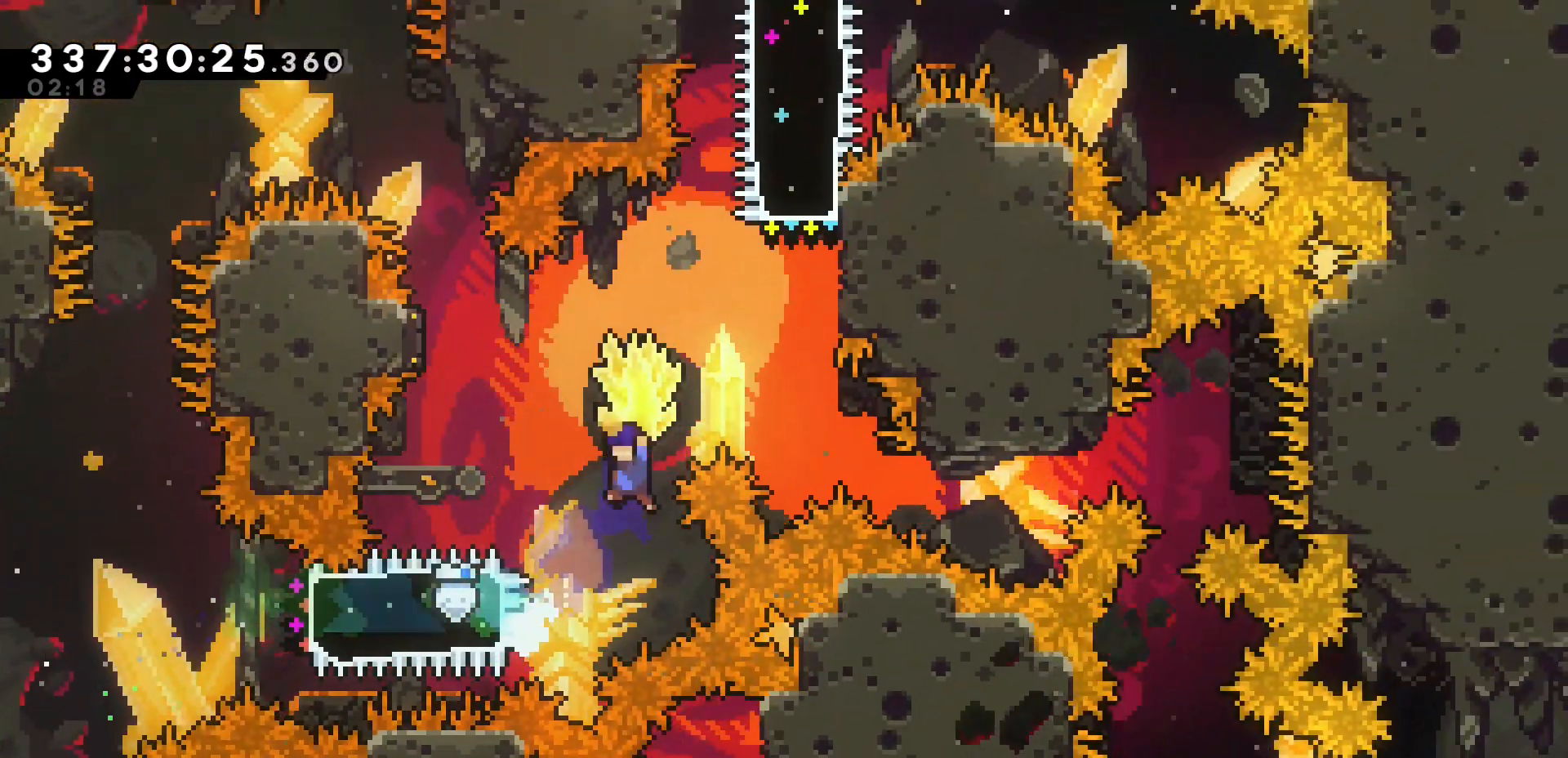
Gameplay with keyboard; each line is a JSON object with the keys held at the frame after it. "events" lists presses ("down") and releases ("up") of "dash", "demo", "grab", "h", "j", "j1", "j2", "k" and "u" between this image and that frame as [ms after this image, input, new state], when the widget could be followed in between. No other keys are recorded. Mouse input is not recorded. Key names are as the overlay labels them; some are game actions (e.g. jump) rather than physical keys.
{"keys": ["j1", "k"], "events": [[117, "grab", "up"], [117, "j2", "up"], [133, "dash", "down"], [133, "j1", "up"], [333, "dash", "up"], [367, "j1", "down"], [367, "k", "down"], [383, "h", "up"]]}
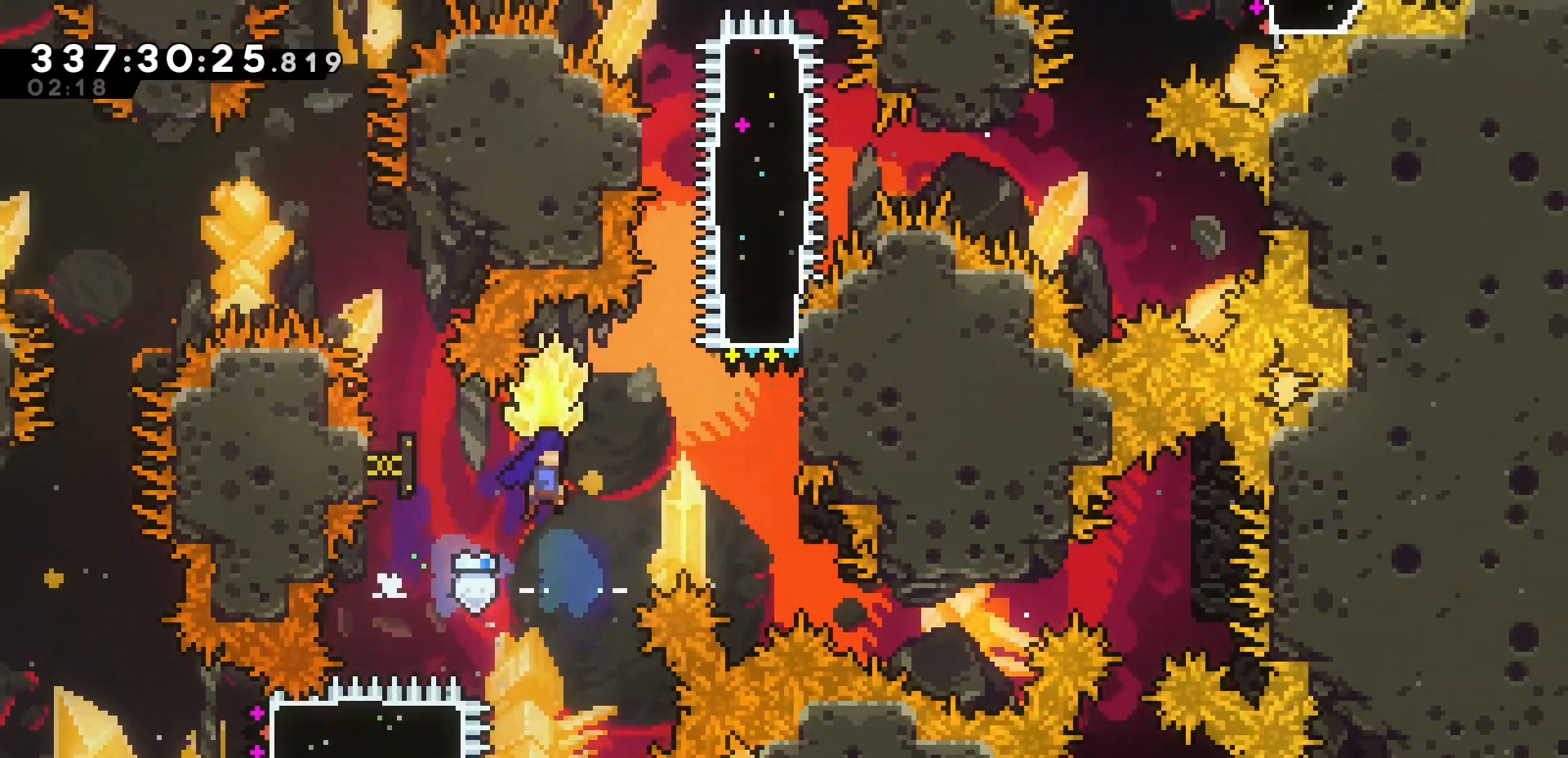
{"keys": ["grab"], "events": [[250, "dash", "down"], [250, "u", "down"], [267, "j1", "up"], [300, "k", "up"], [317, "grab", "down"], [417, "dash", "up"], [483, "u", "up"]]}
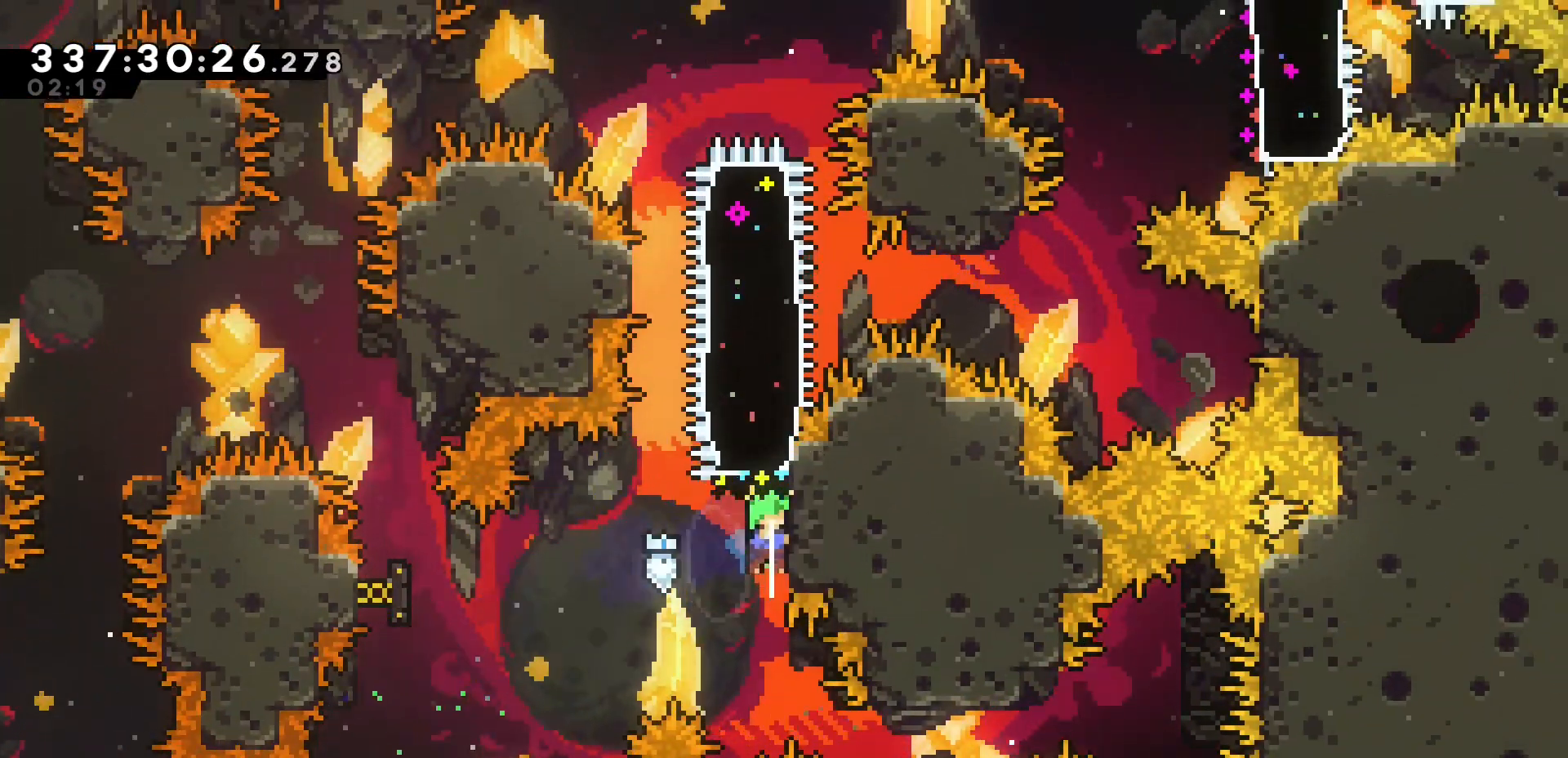
{"keys": ["grab"], "events": []}
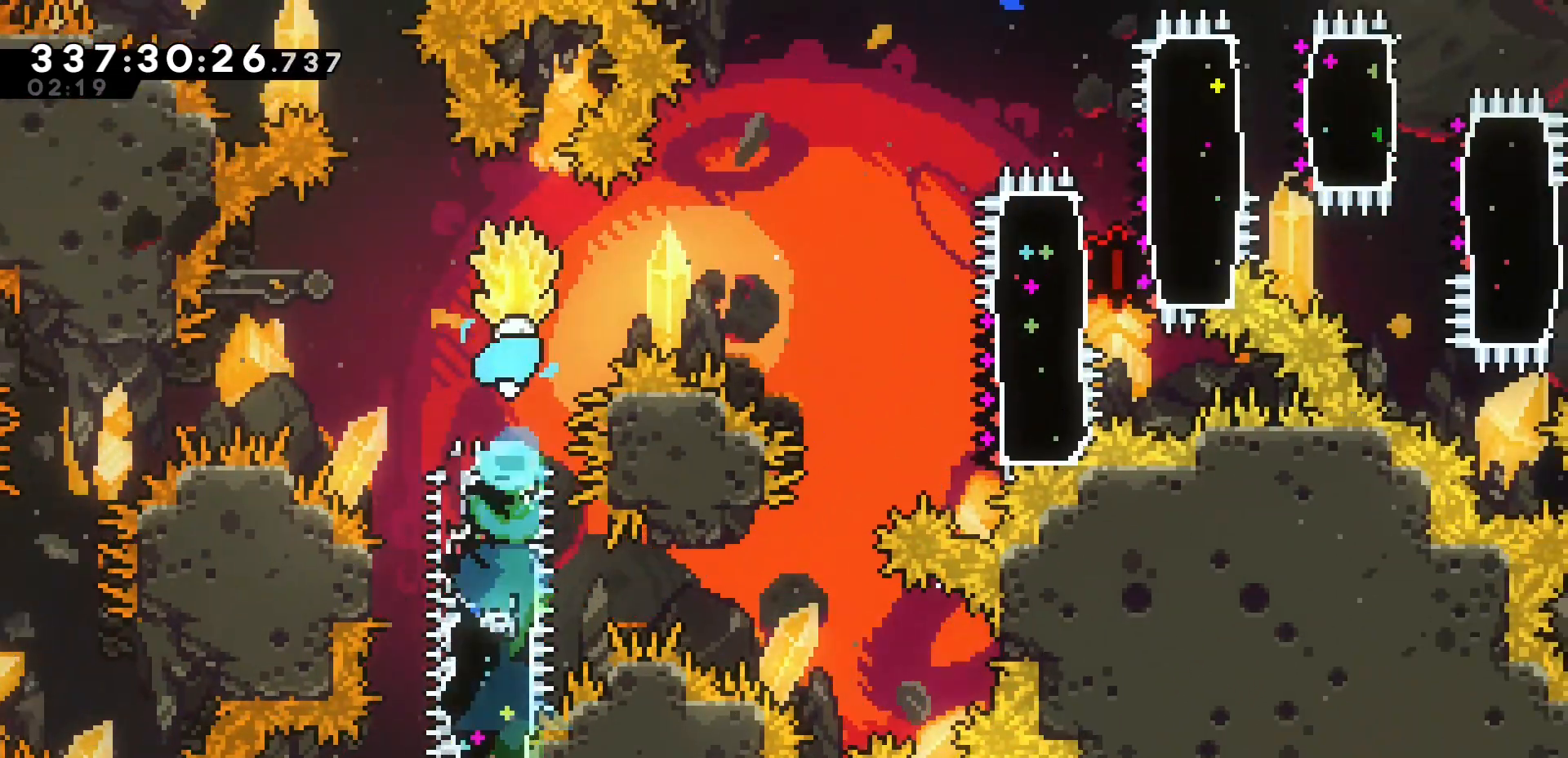
{"keys": ["k"], "events": [[100, "grab", "up"], [167, "demo", "down"], [167, "h", "down"], [333, "k", "down"], [367, "demo", "up"], [383, "h", "up"], [383, "j1", "down"], [450, "j1", "up"]]}
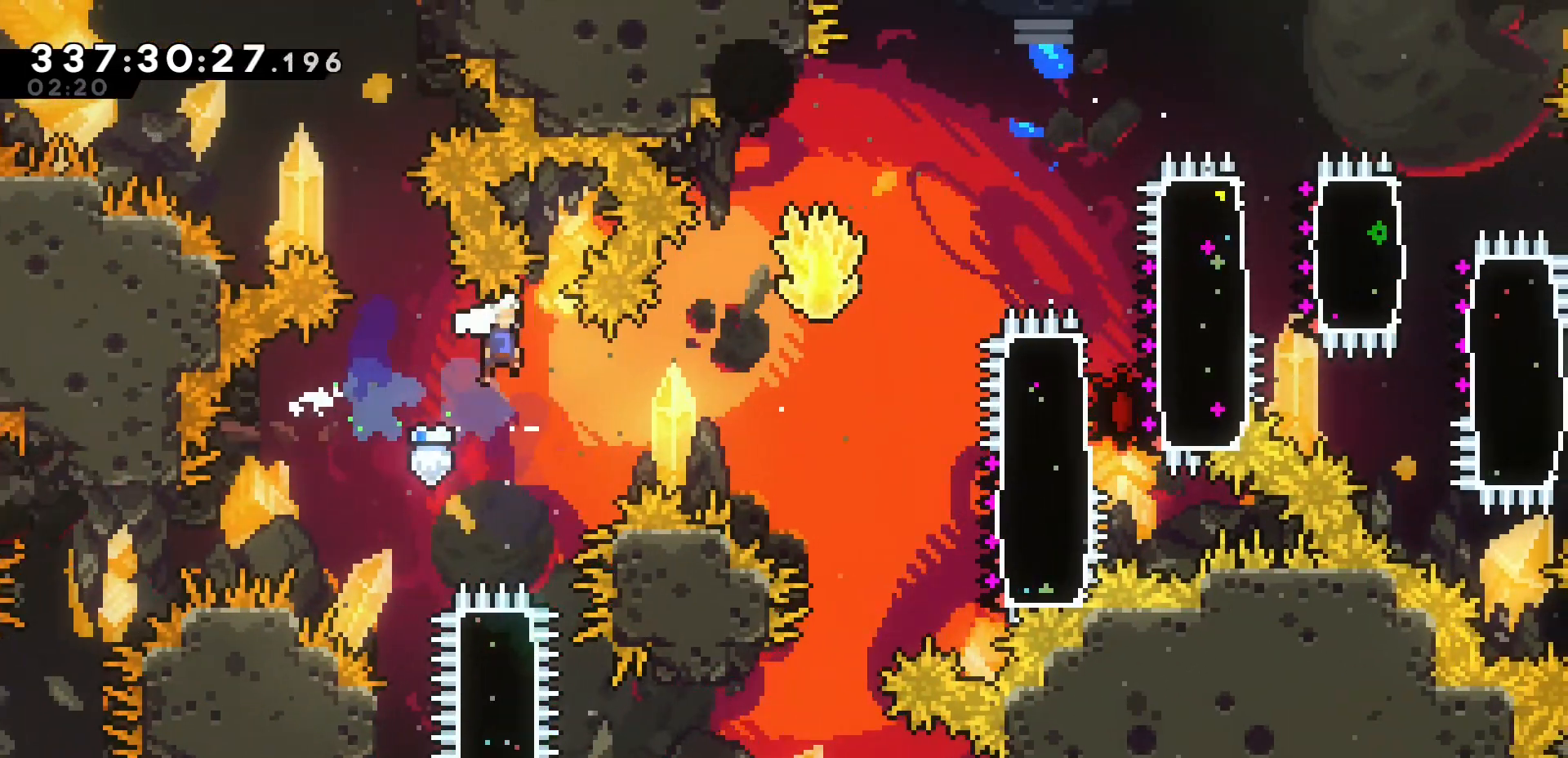
{"keys": ["dash", "grab", "k", "u"], "events": [[250, "k", "up"], [367, "k", "down"], [383, "dash", "down"], [400, "u", "down"], [450, "grab", "down"]]}
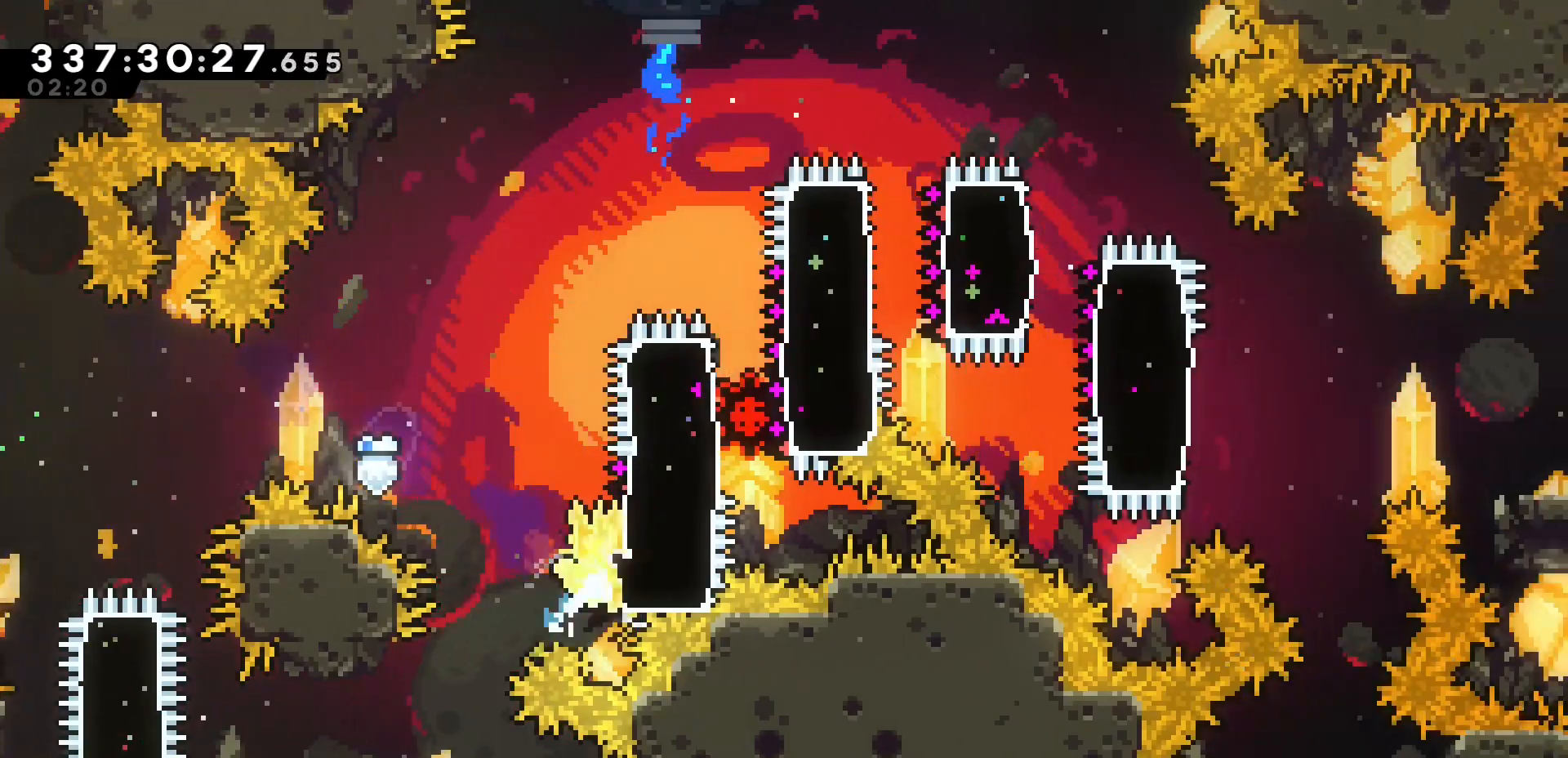
{"keys": ["dash", "grab", "k", "u"], "events": [[50, "dash", "up"], [100, "k", "up"], [100, "u", "up"], [133, "h", "down"], [467, "dash", "down"], [467, "k", "down"], [483, "h", "up"], [483, "u", "down"]]}
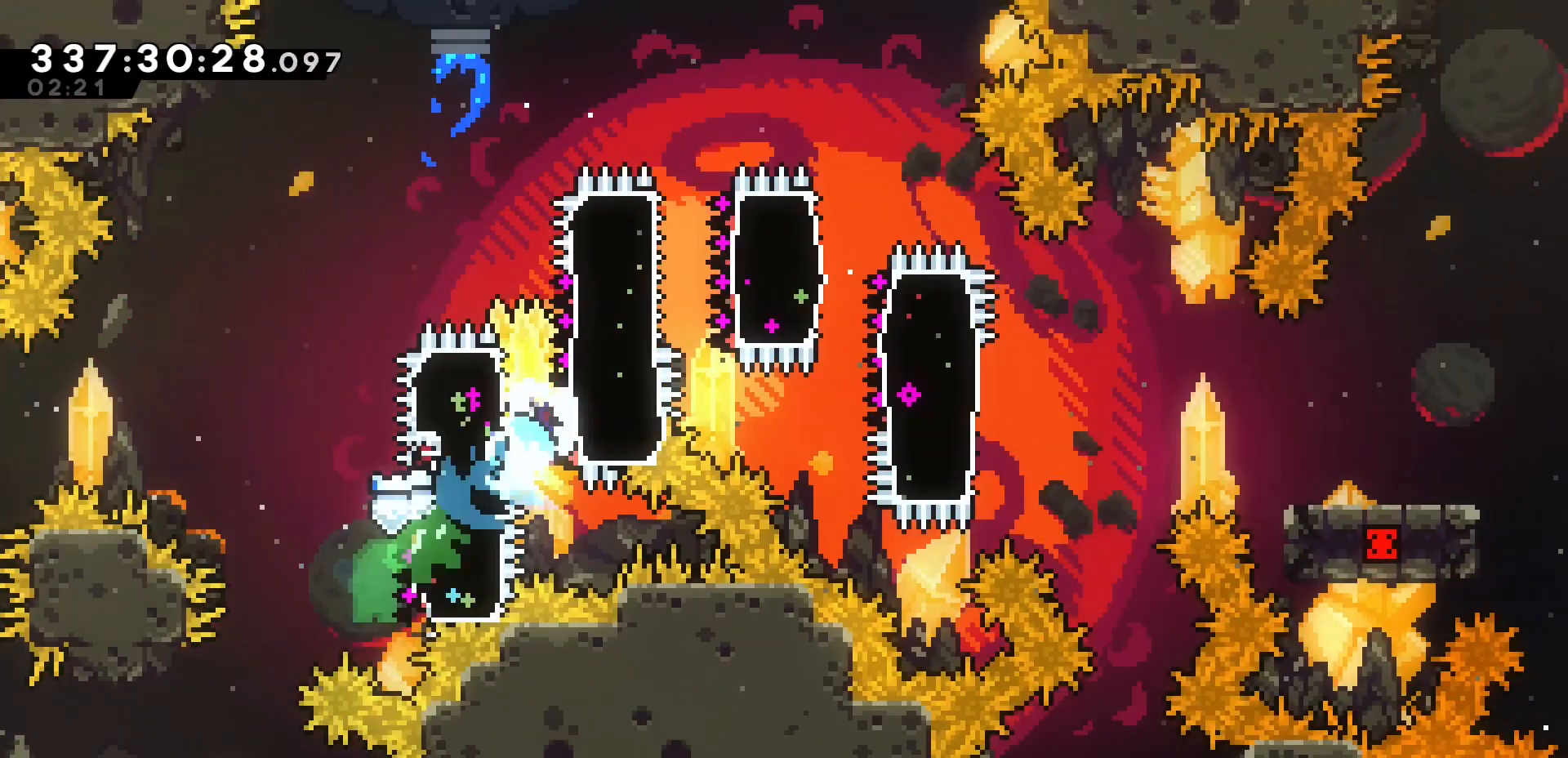
{"keys": ["dash", "grab", "k"], "events": [[150, "h", "down"], [183, "dash", "up"], [183, "u", "up"], [200, "k", "up"], [383, "dash", "down"], [383, "k", "down"], [417, "h", "up"]]}
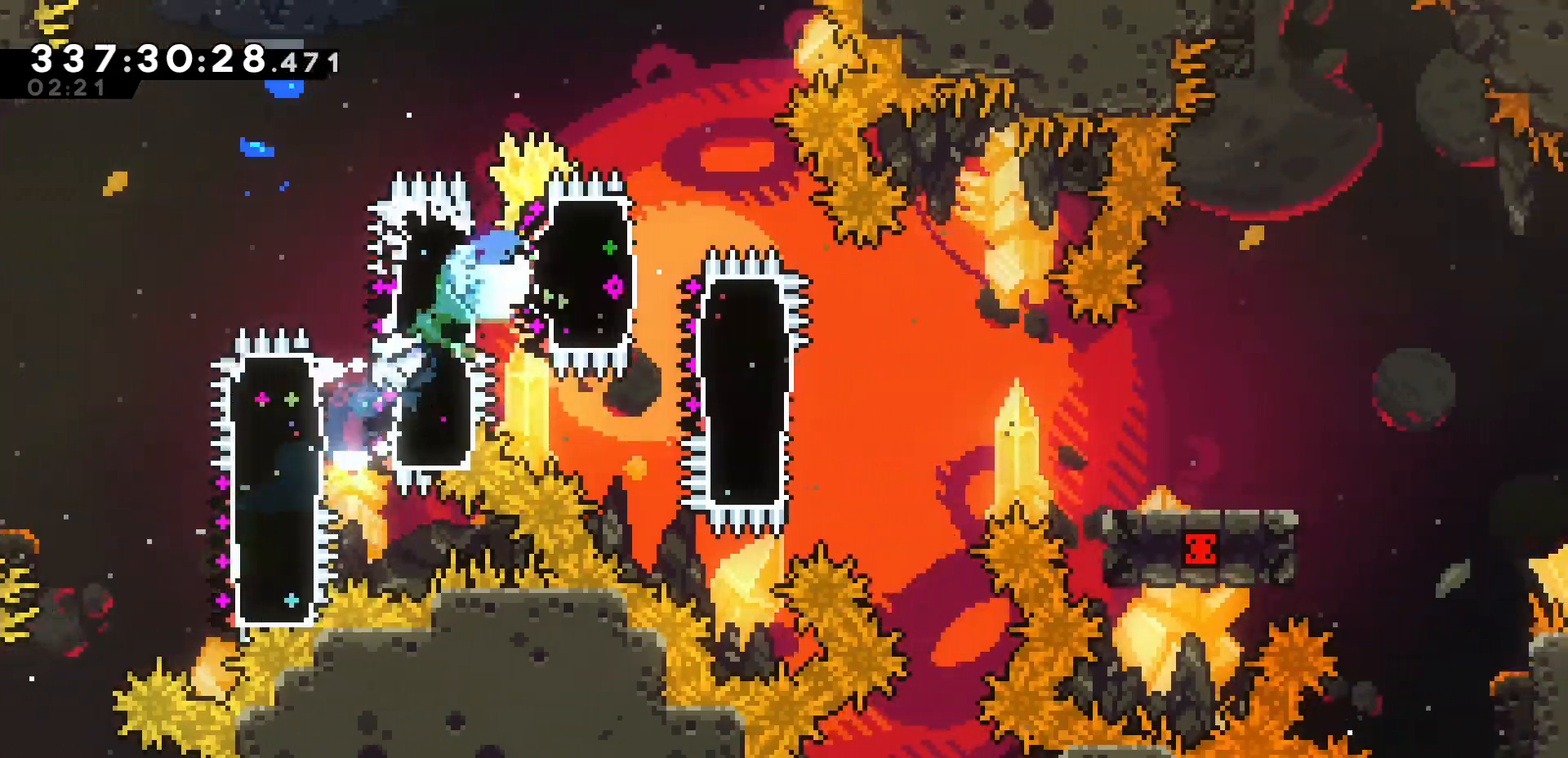
{"keys": ["grab", "h"], "events": [[33, "h", "down"], [67, "k", "up"], [100, "dash", "up"], [183, "k", "down"], [217, "dash", "down"], [217, "h", "up"], [217, "j", "down"], [367, "h", "down"], [417, "k", "up"], [433, "j", "up"], [467, "dash", "up"]]}
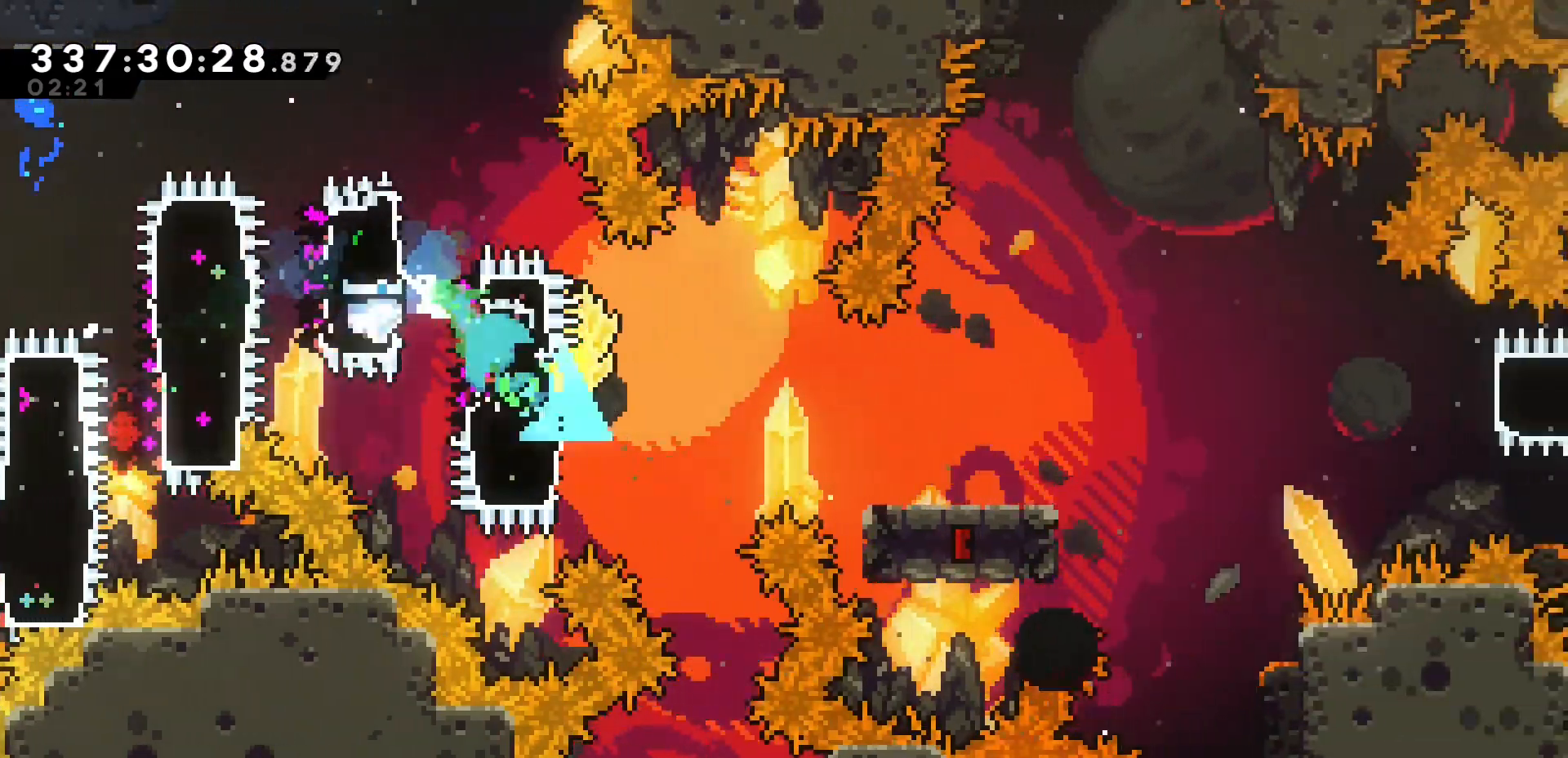
{"keys": ["grab", "j1", "k"], "events": [[83, "k", "down"], [100, "demo", "down"], [117, "h", "up"], [150, "j1", "down"], [233, "demo", "up"], [233, "j1", "up"], [467, "j1", "down"]]}
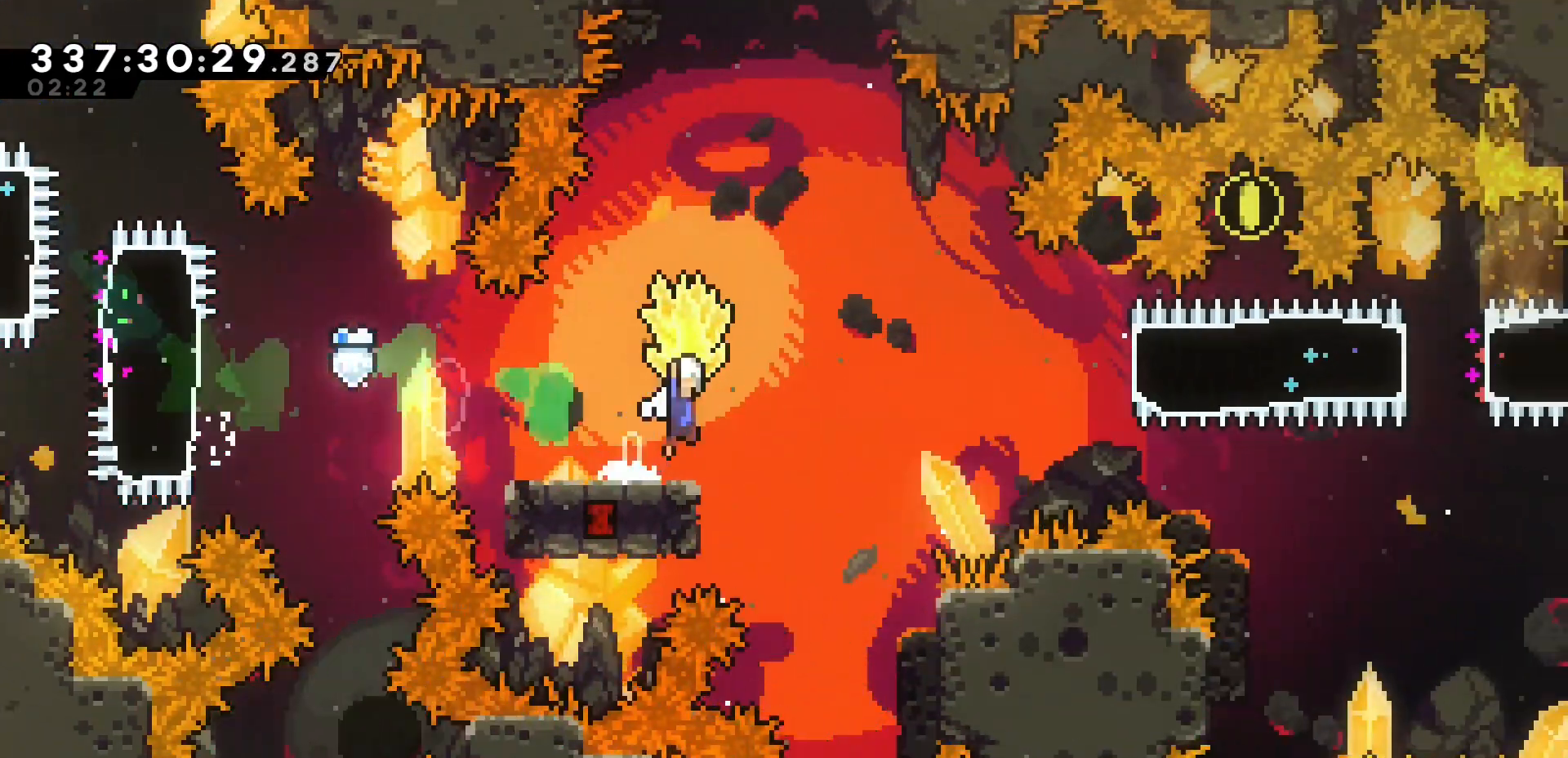
{"keys": ["dash", "grab", "k"], "events": [[233, "j1", "up"], [300, "grab", "up"], [400, "dash", "down"], [483, "grab", "down"]]}
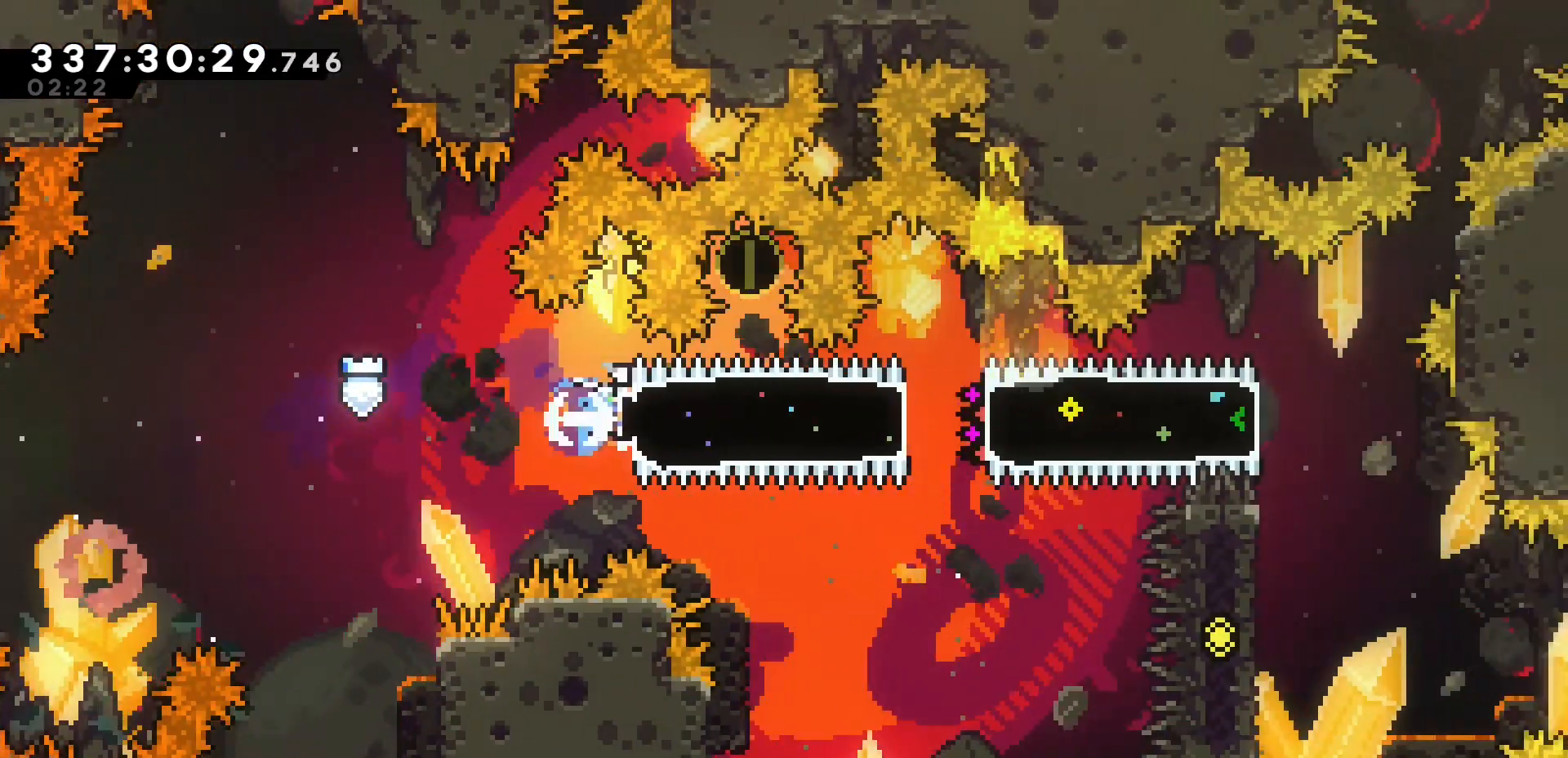
{"keys": ["dash", "grab", "k"], "events": [[50, "dash", "up"], [133, "h", "down"], [150, "k", "up"], [500, "dash", "down"], [500, "h", "up"], [500, "k", "down"]]}
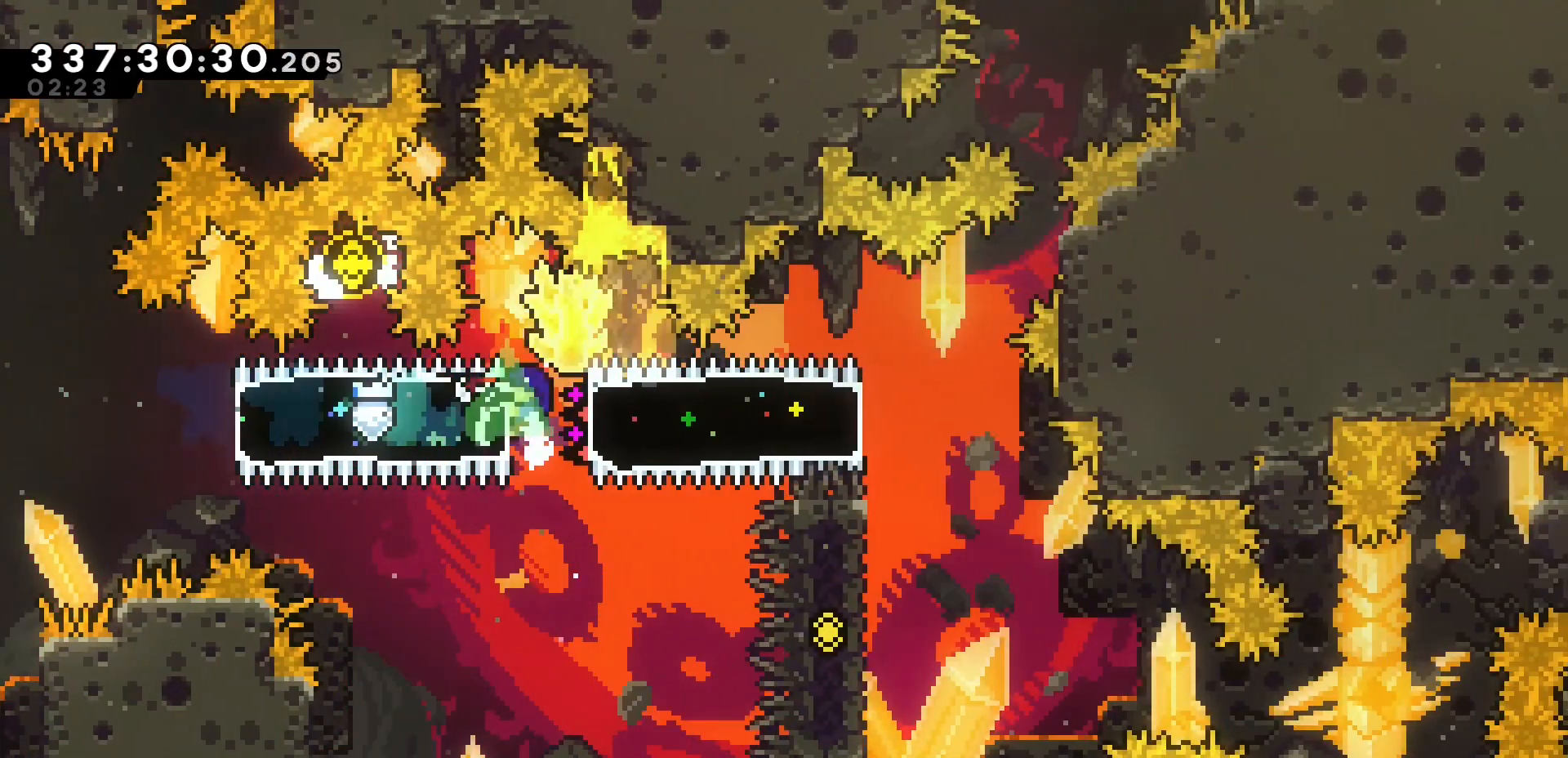
{"keys": ["grab", "h"], "events": [[183, "h", "down"], [200, "dash", "up"], [217, "k", "up"]]}
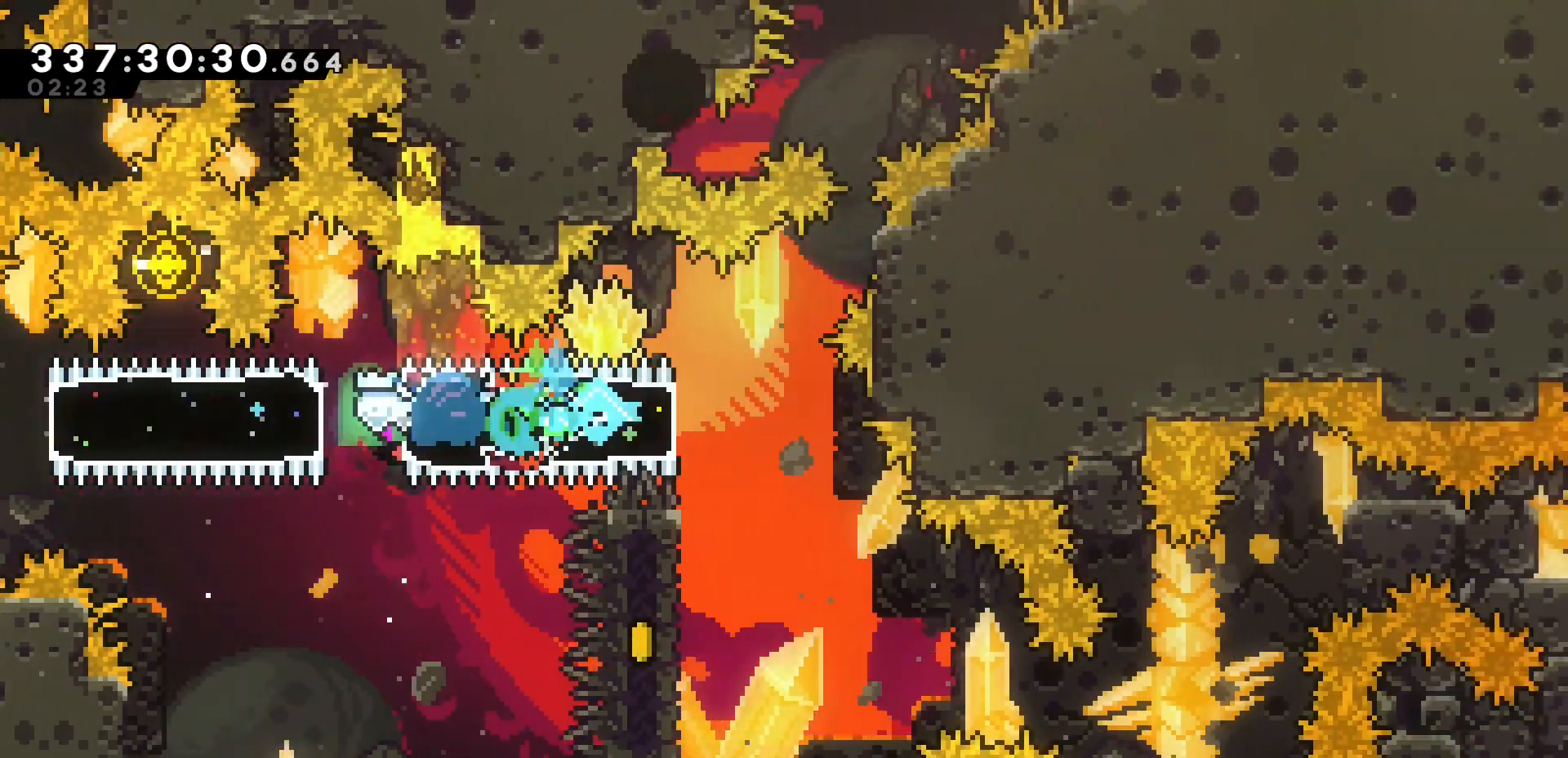
{"keys": ["grab", "j"], "events": [[67, "j", "down"], [183, "h", "up"]]}
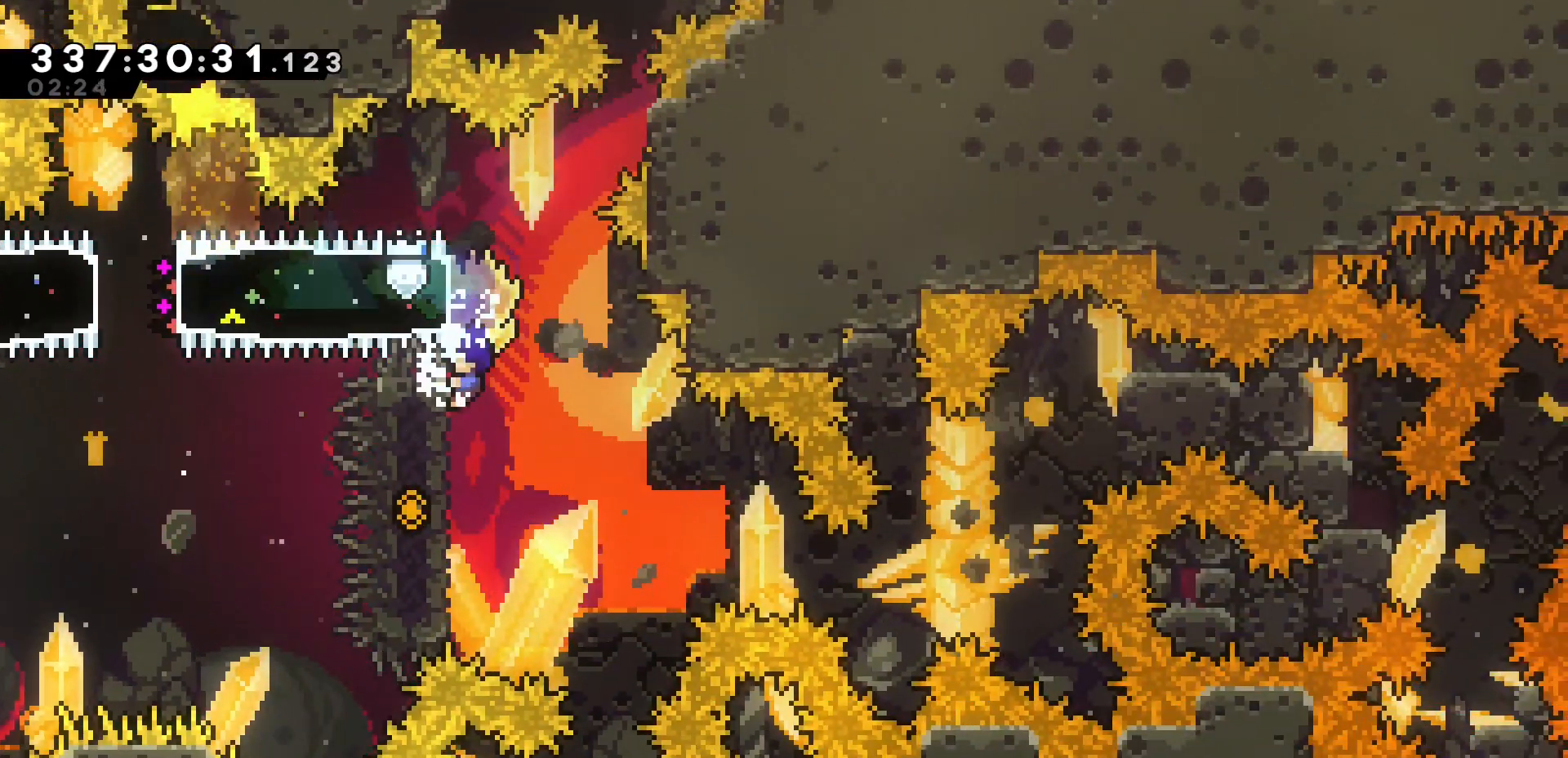
{"keys": ["grab"], "events": [[400, "j", "up"]]}
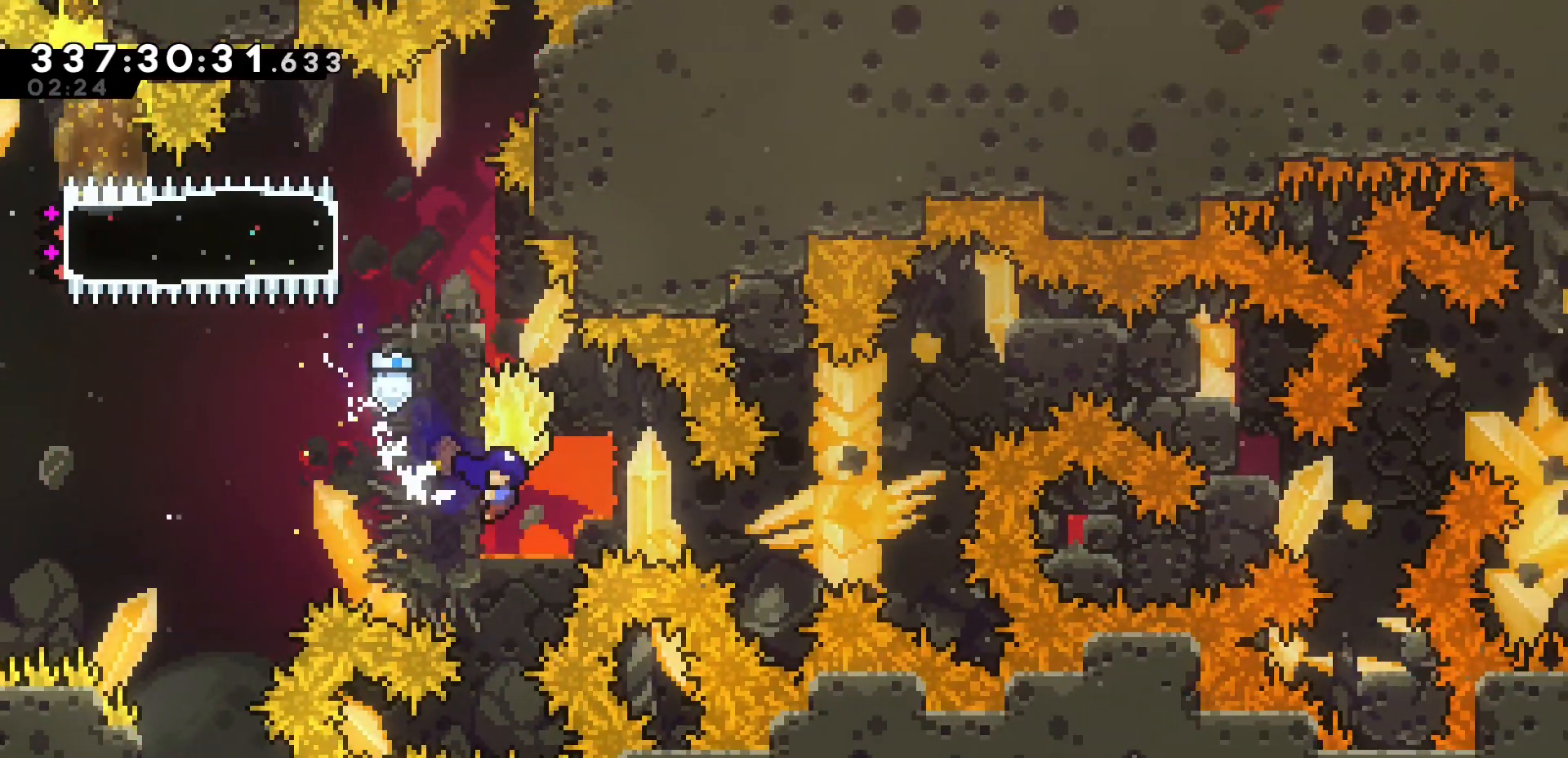
{"keys": ["grab"], "events": [[150, "j", "down"], [217, "j", "up"]]}
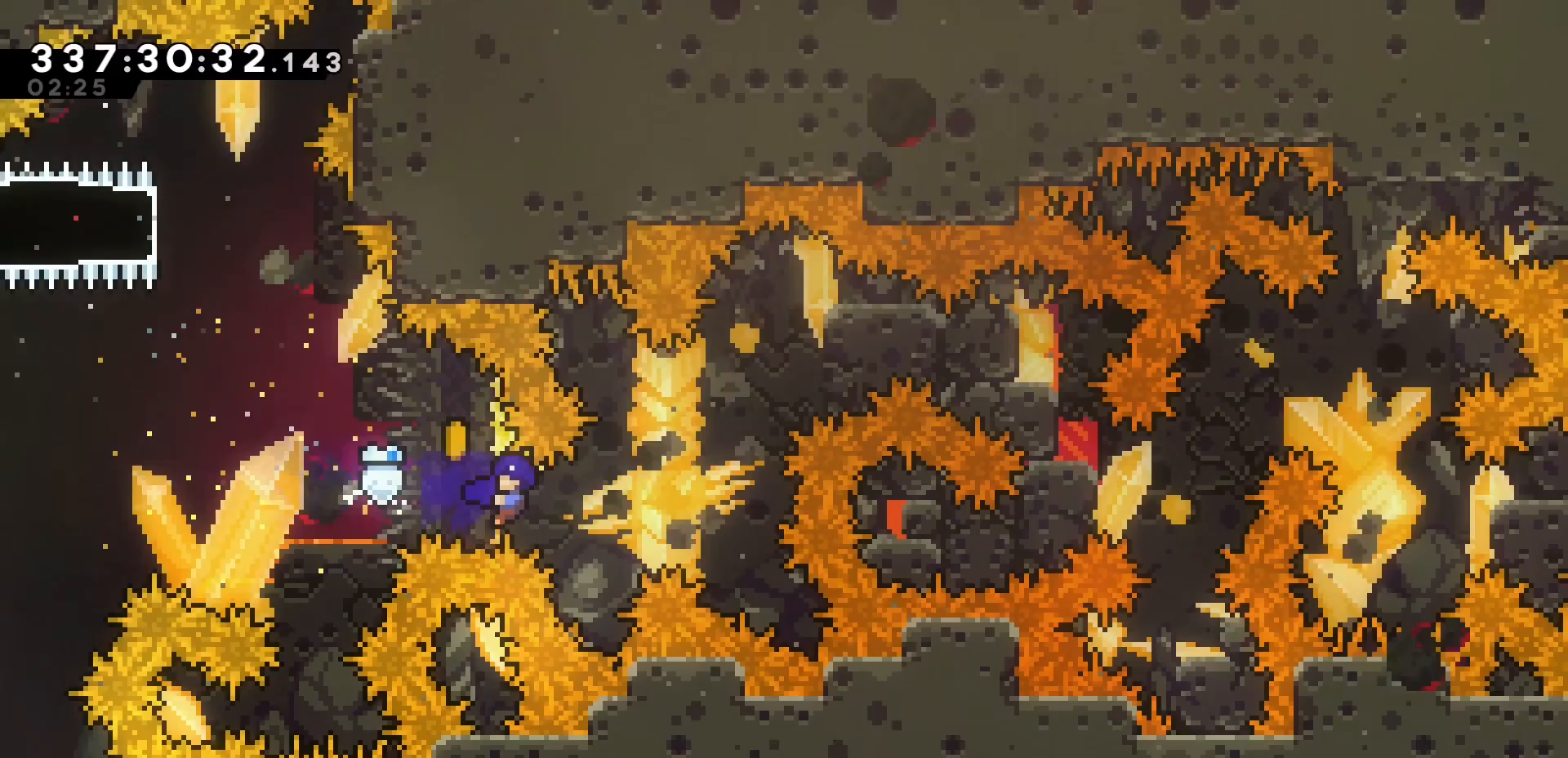
{"keys": ["grab", "u"], "events": [[167, "u", "down"]]}
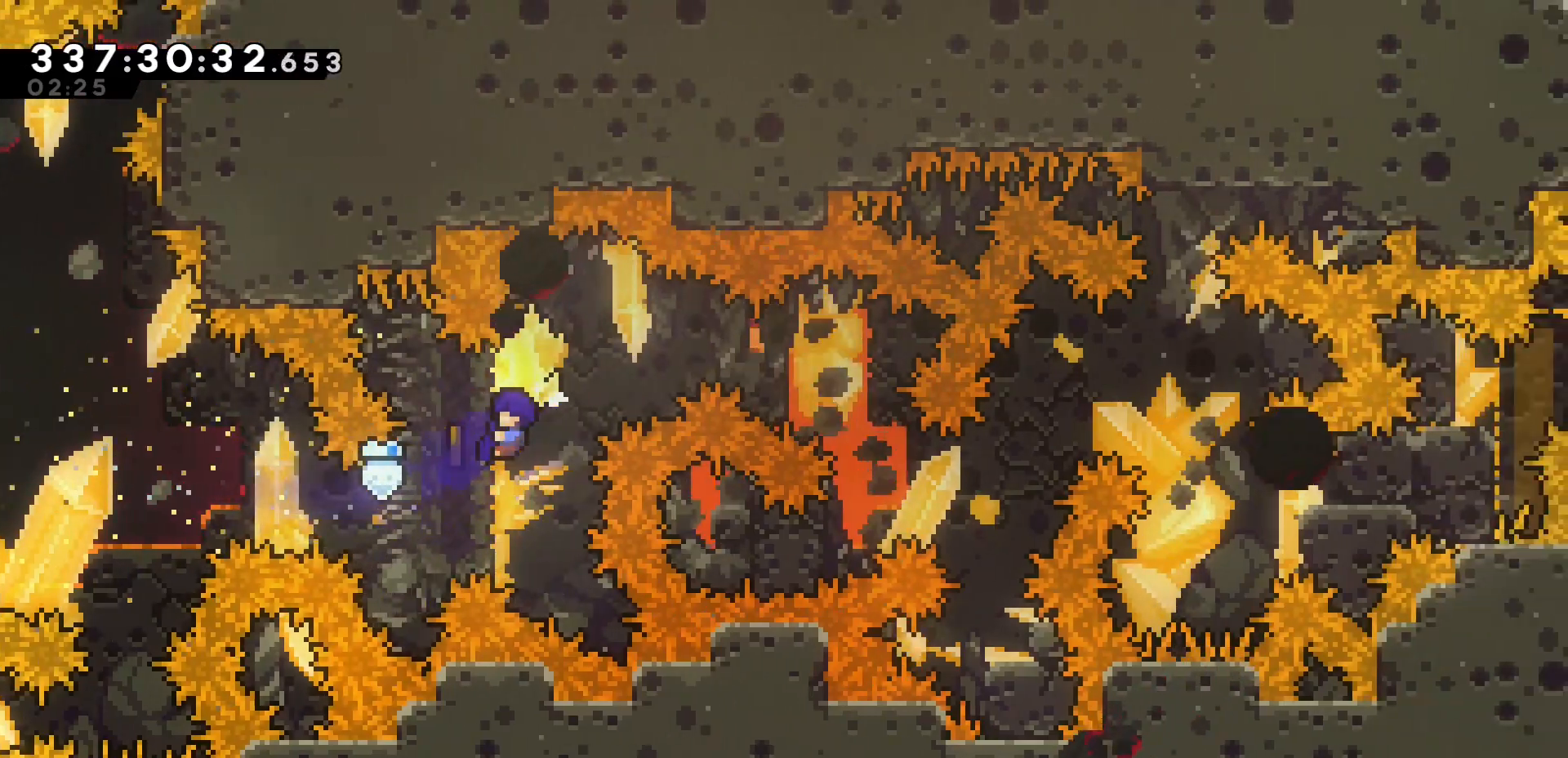
{"keys": ["grab"], "events": [[383, "u", "up"]]}
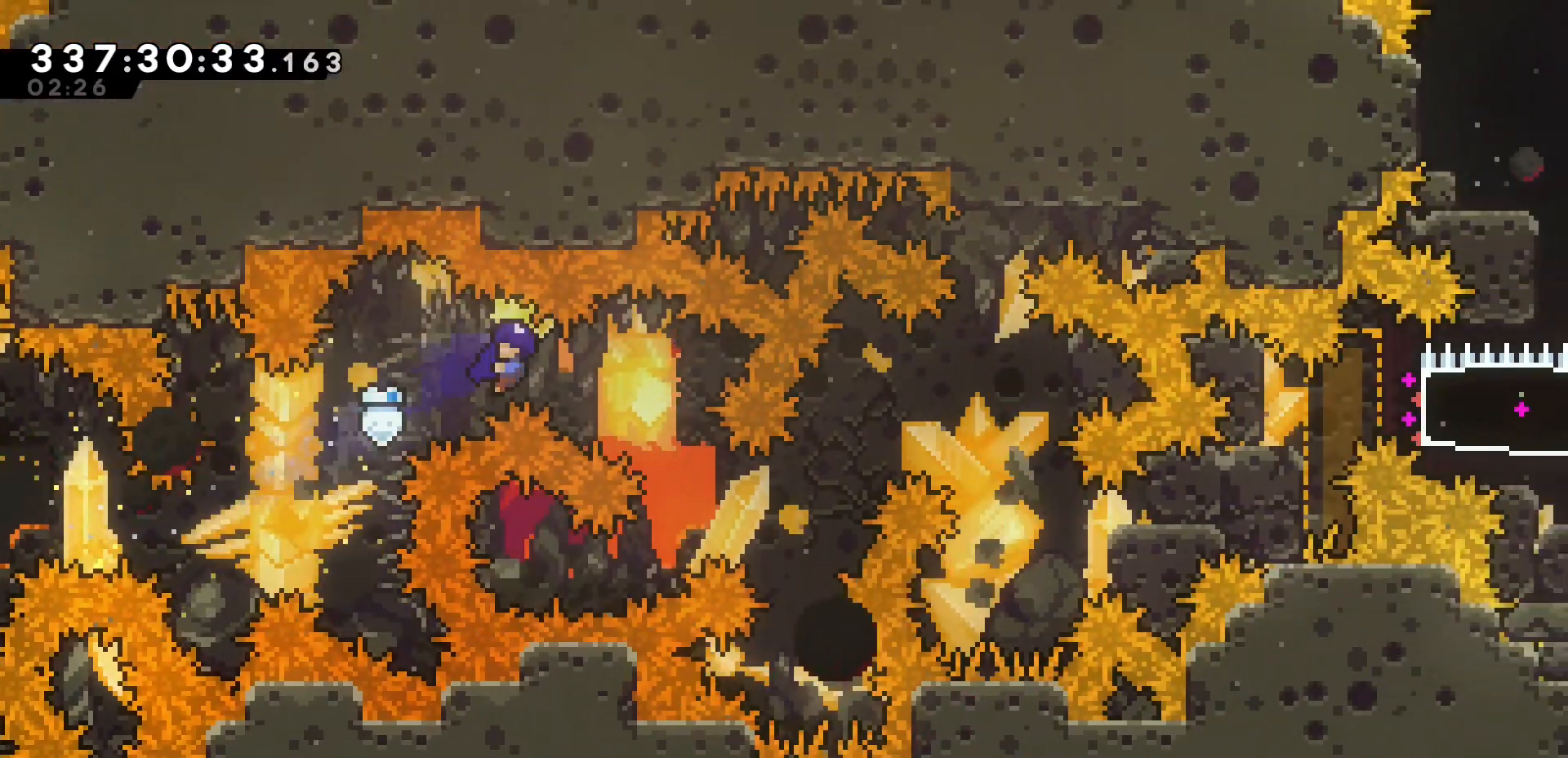
{"keys": ["grab", "j"], "events": [[200, "j", "down"]]}
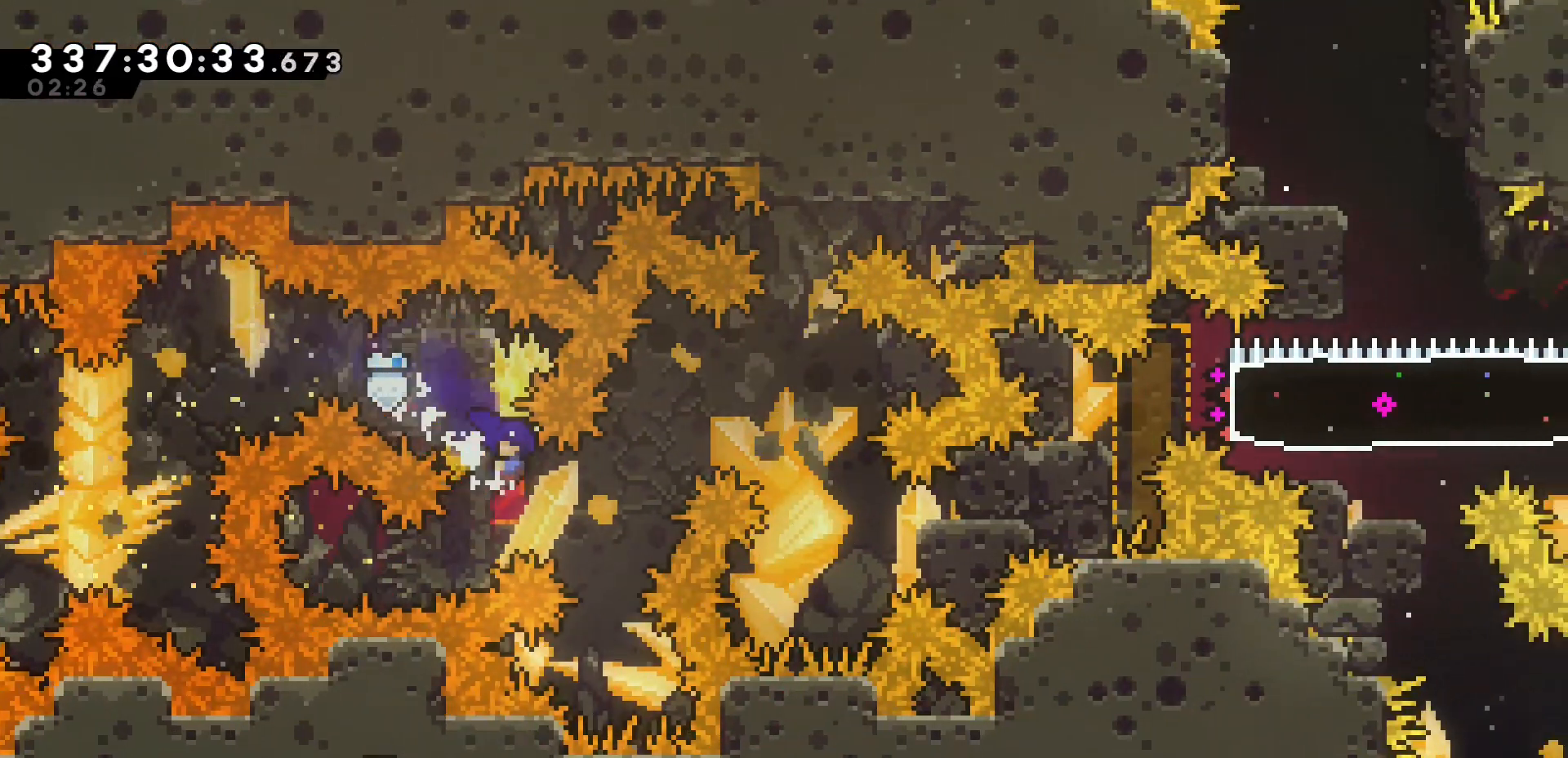
{"keys": ["grab", "u"], "events": [[50, "j", "up"], [200, "u", "down"]]}
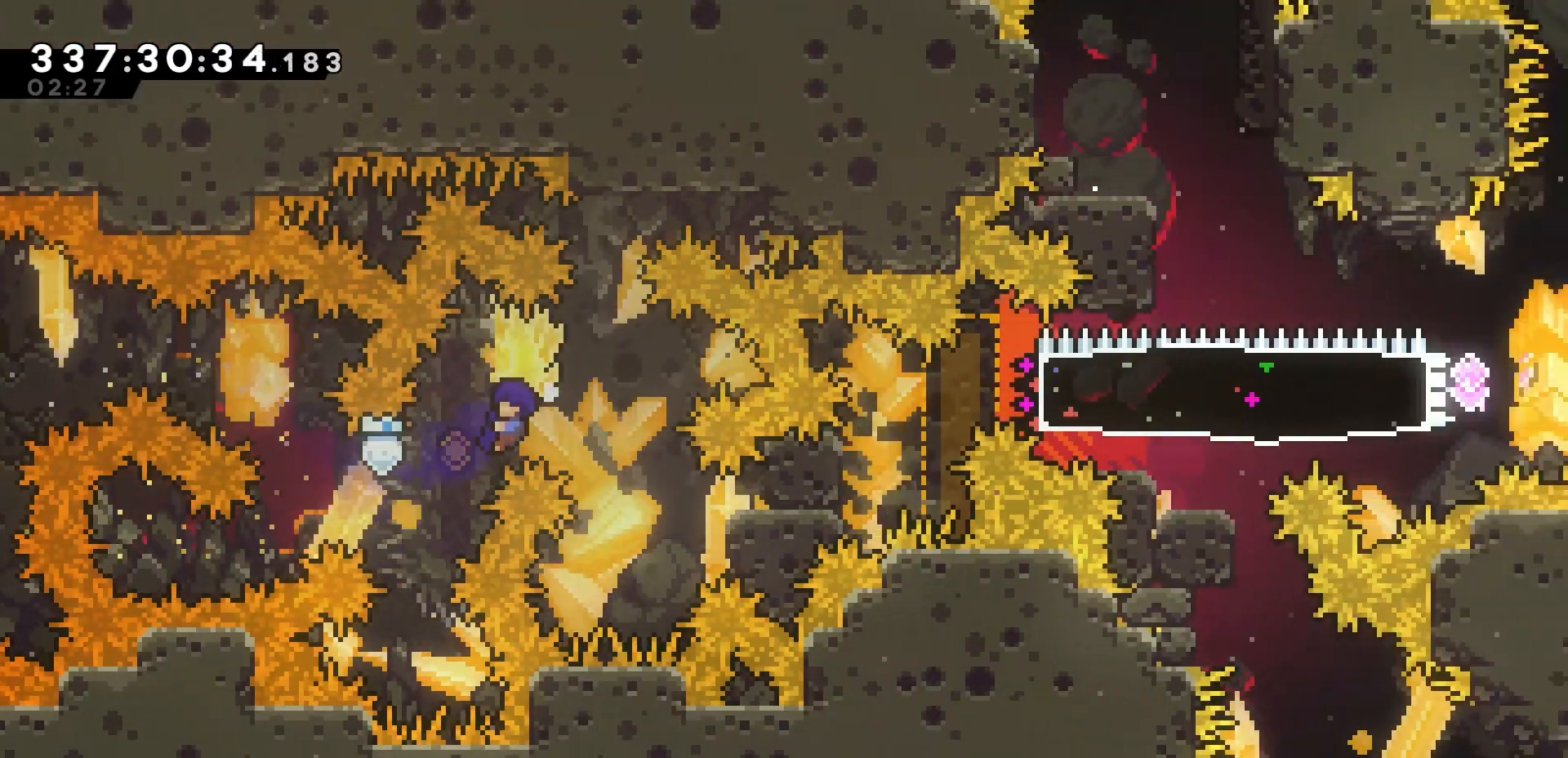
{"keys": ["grab"], "events": [[17, "u", "up"], [167, "j", "down"], [383, "j", "up"]]}
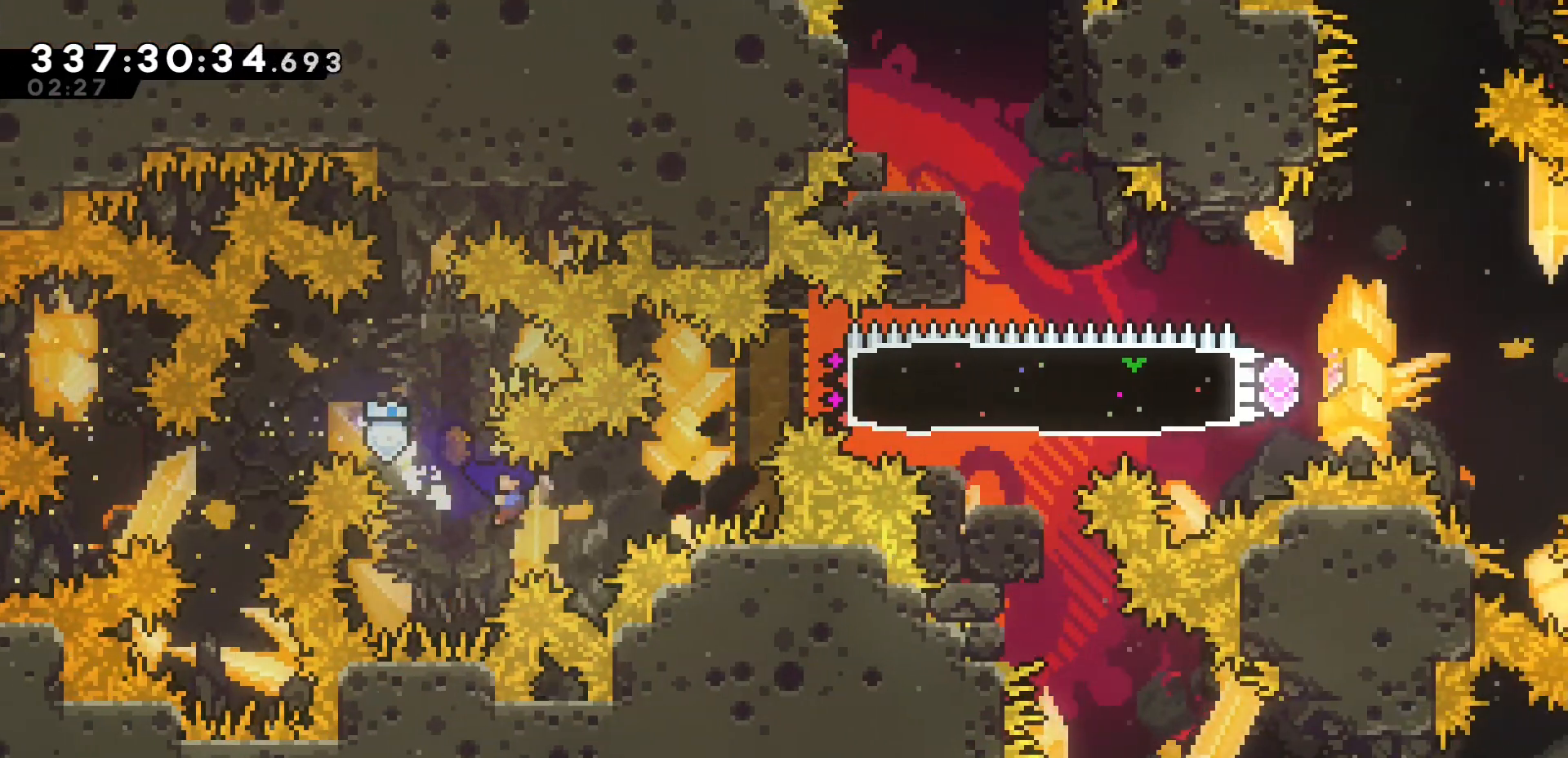
{"keys": ["grab", "u"], "events": [[183, "u", "down"]]}
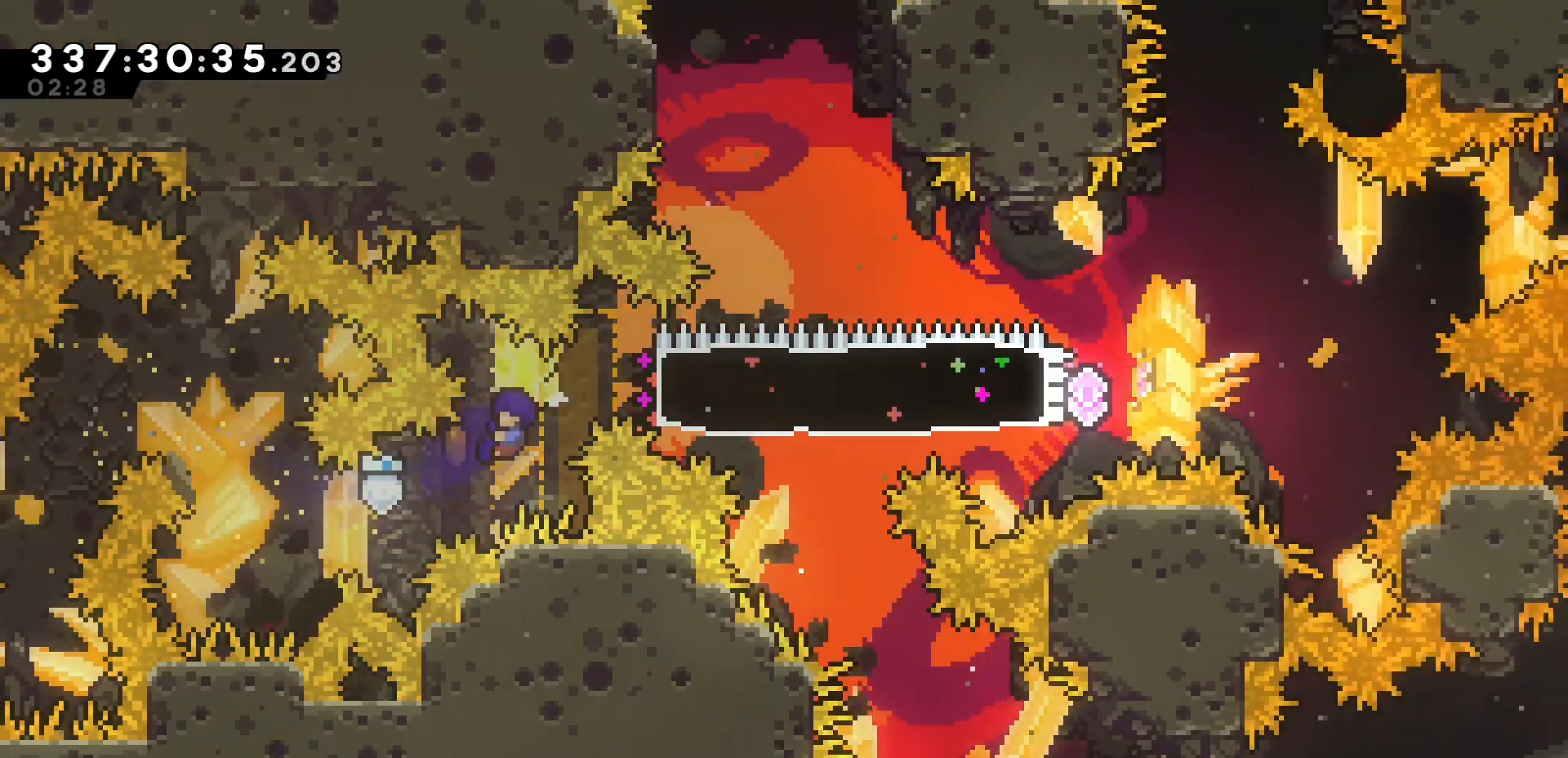
{"keys": ["grab", "k"], "events": [[233, "k", "down"], [267, "dash", "down"], [283, "u", "up"], [483, "dash", "up"]]}
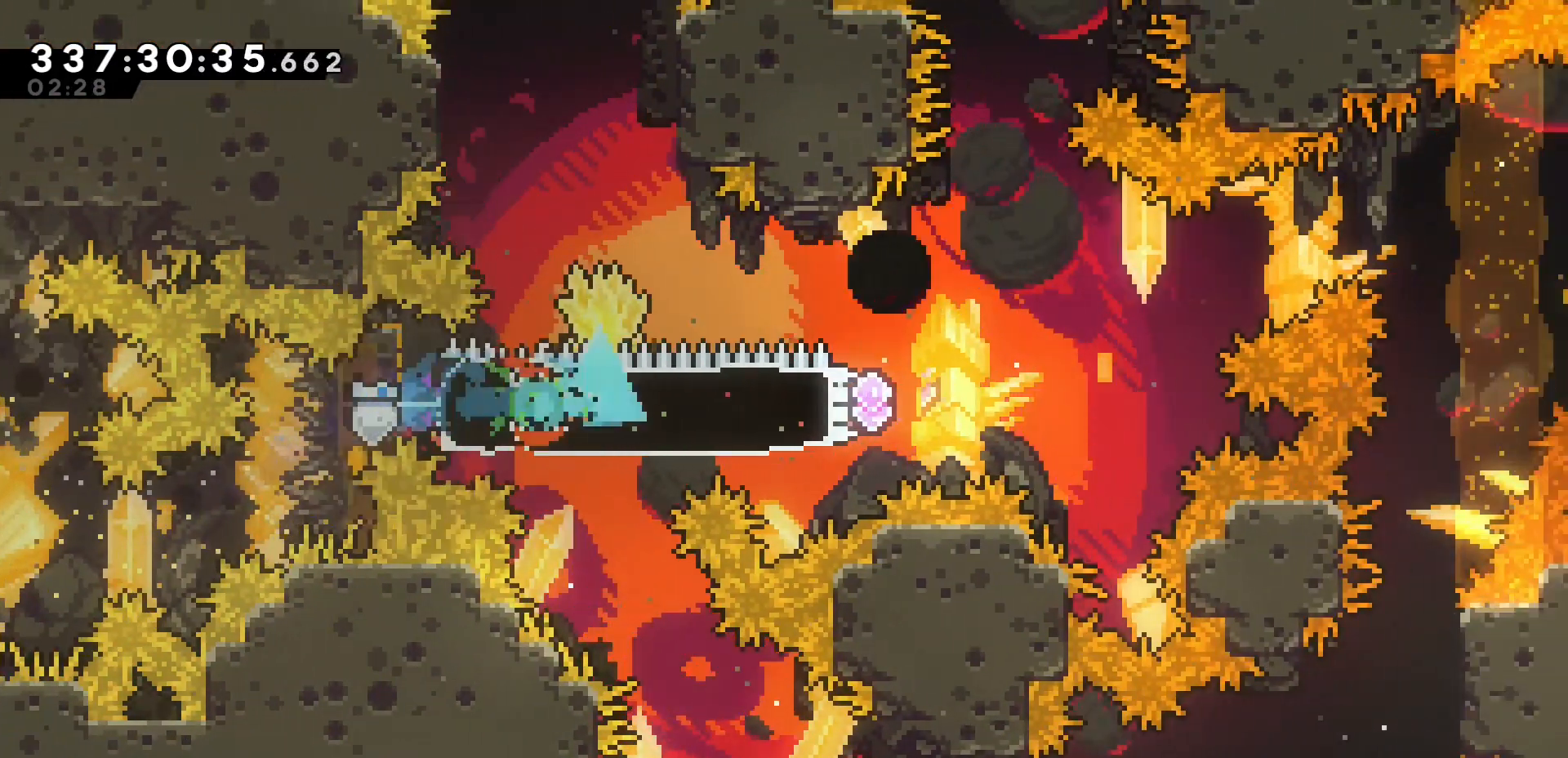
{"keys": ["grab", "j1", "j2", "k"], "events": [[183, "j2", "down"], [283, "j1", "down"]]}
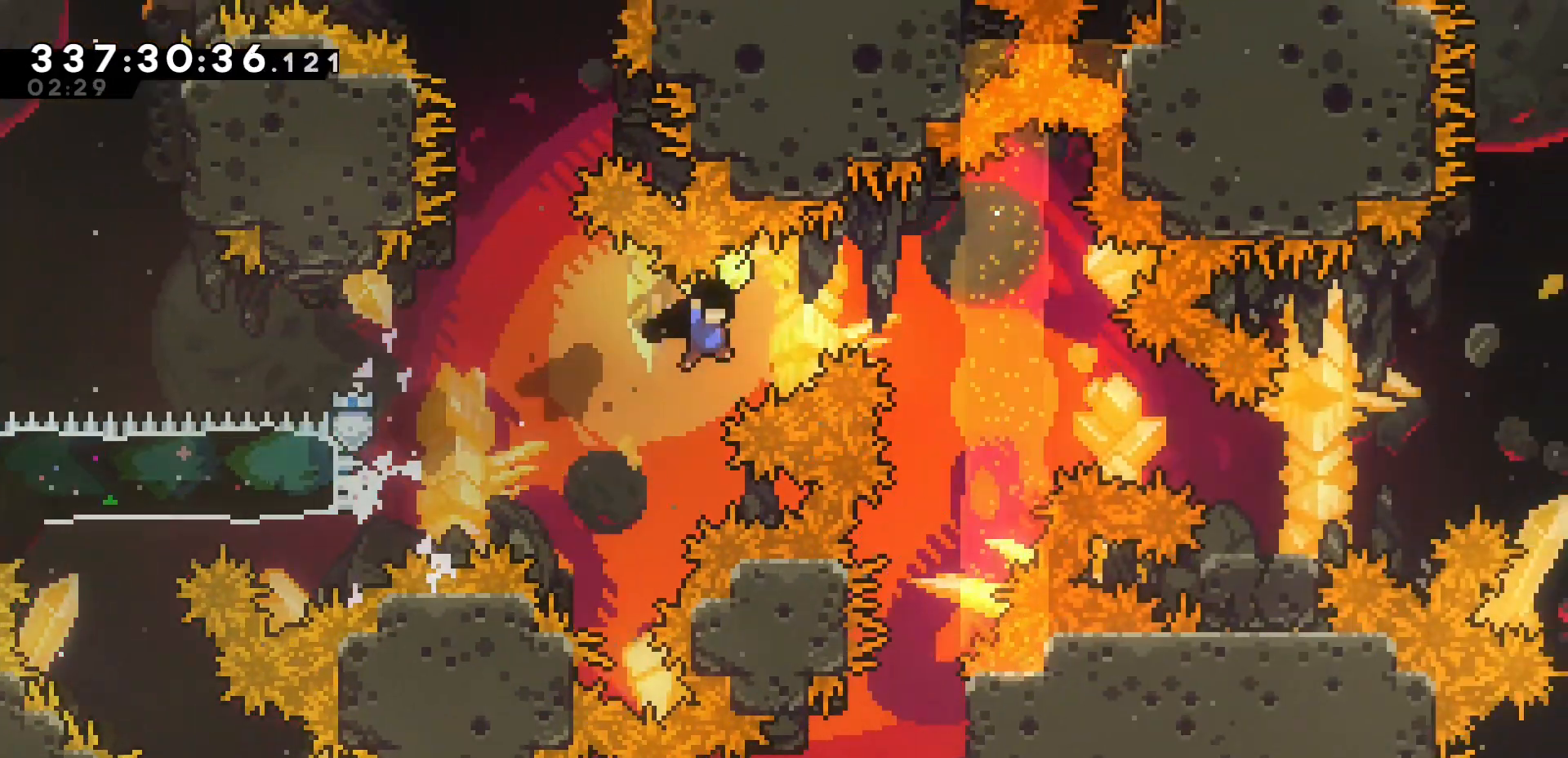
{"keys": ["dash", "k"], "events": [[350, "grab", "up"], [350, "j2", "up"], [383, "j1", "up"], [400, "dash", "down"]]}
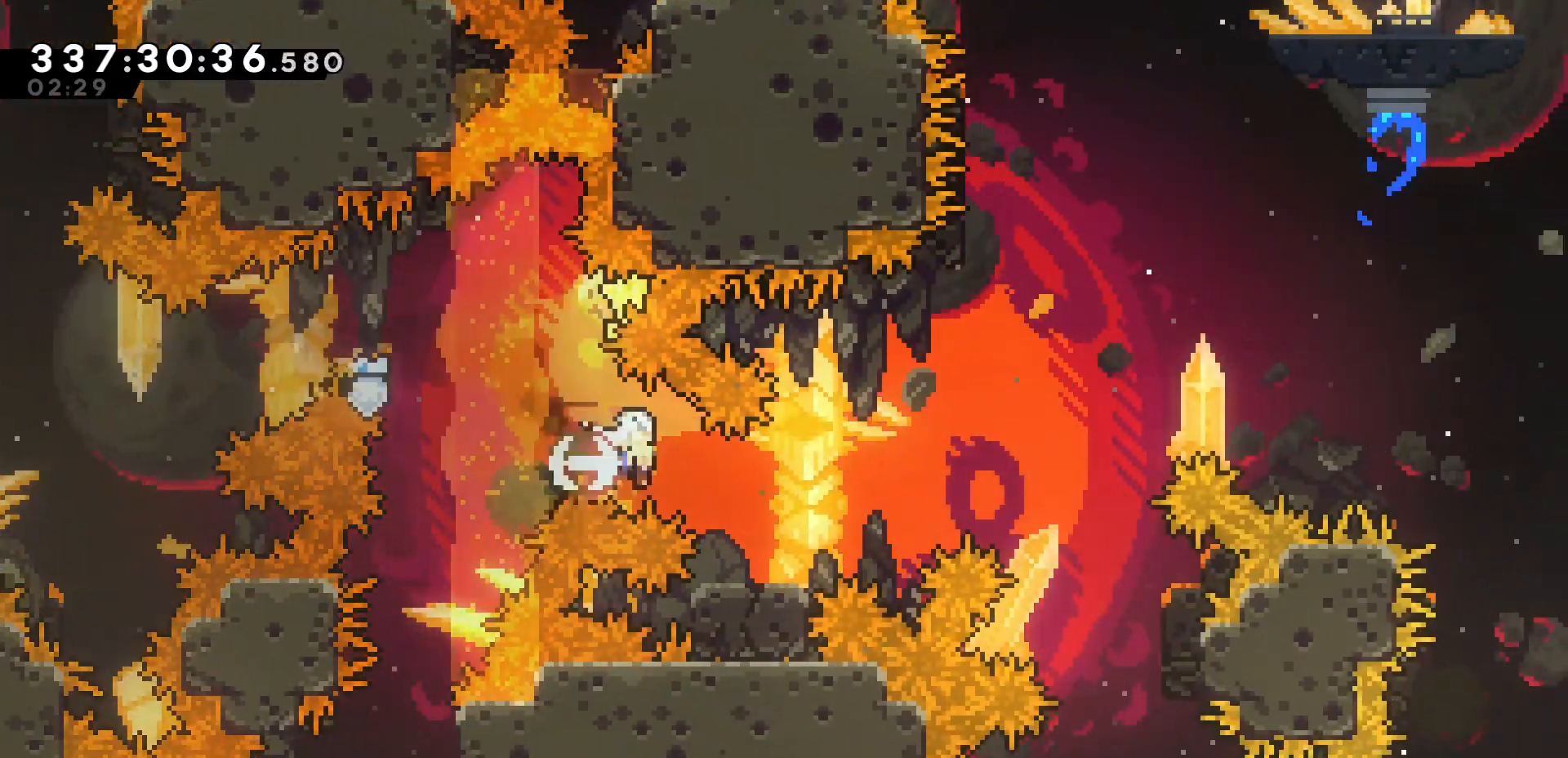
{"keys": ["dash", "grab", "j1", "k", "u"], "events": [[67, "dash", "up"], [133, "grab", "down"], [183, "j", "down"], [200, "dash", "down"], [200, "h", "down"], [200, "k", "up"], [367, "j", "up"], [367, "k", "down"], [383, "dash", "up"], [400, "h", "up"], [400, "j1", "down"], [417, "u", "down"], [450, "dash", "down"]]}
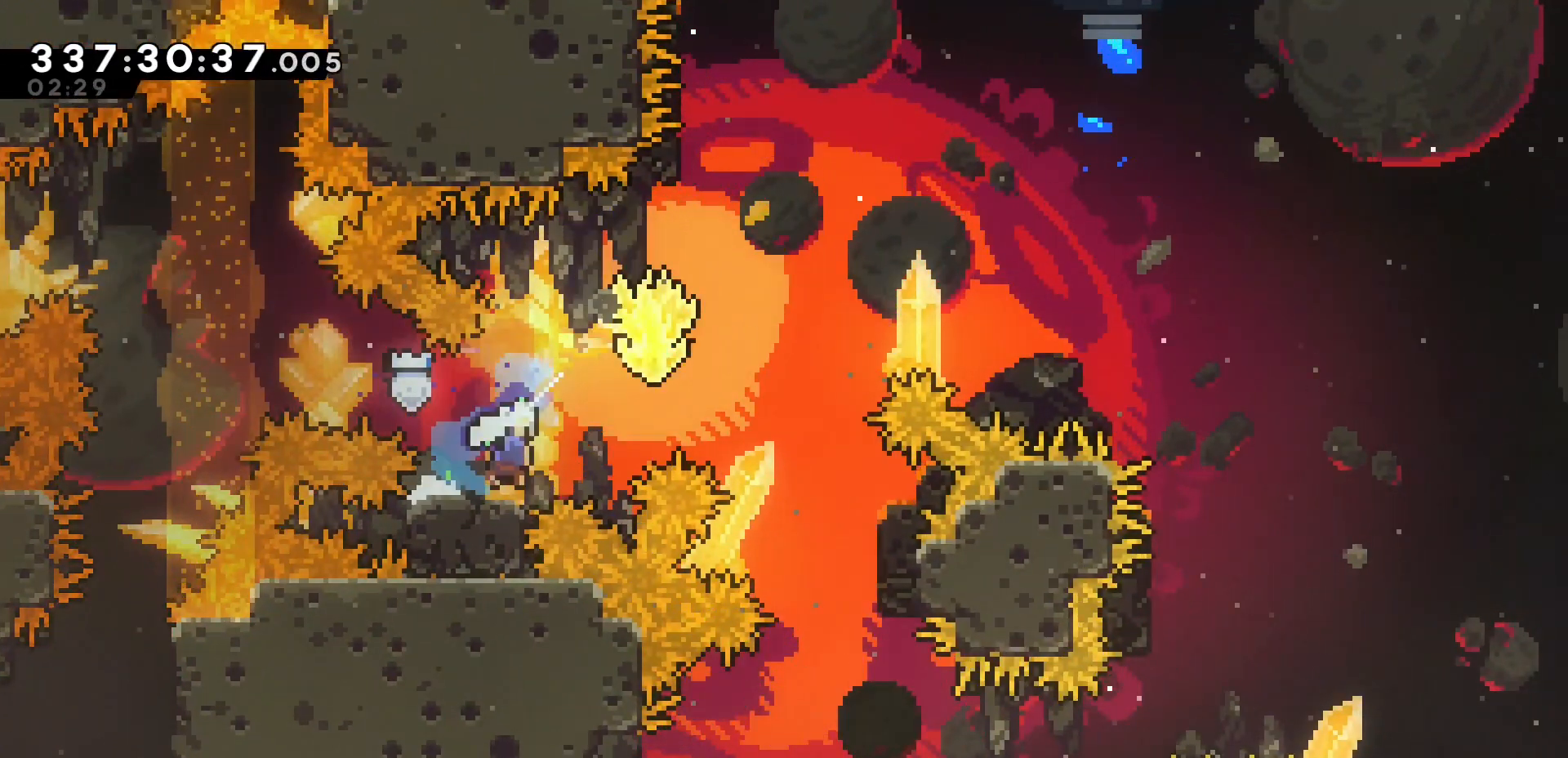
{"keys": ["grab", "k"], "events": [[17, "j1", "up"], [283, "dash", "up"], [400, "u", "up"]]}
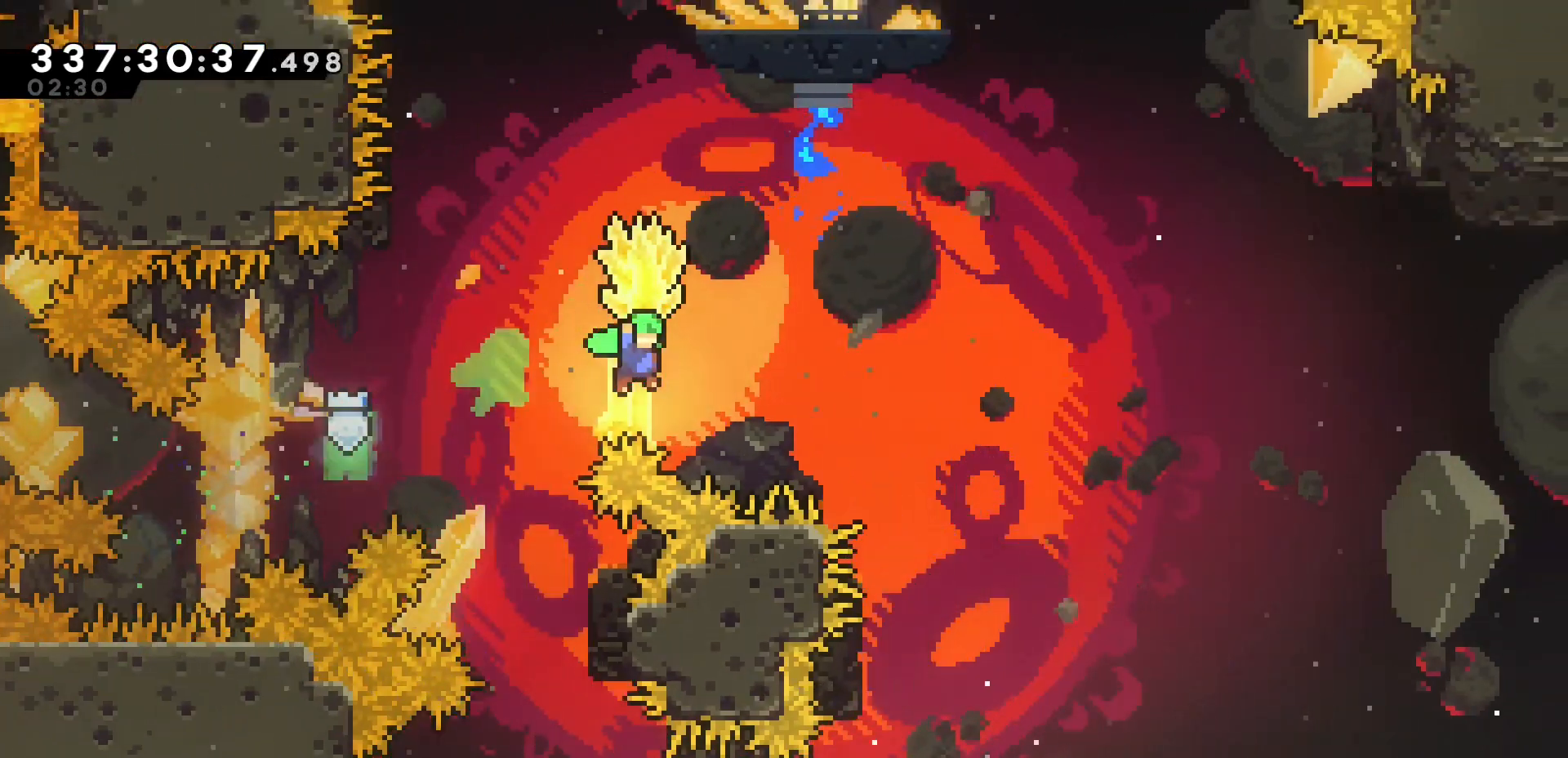
{"keys": ["grab", "k"], "events": []}
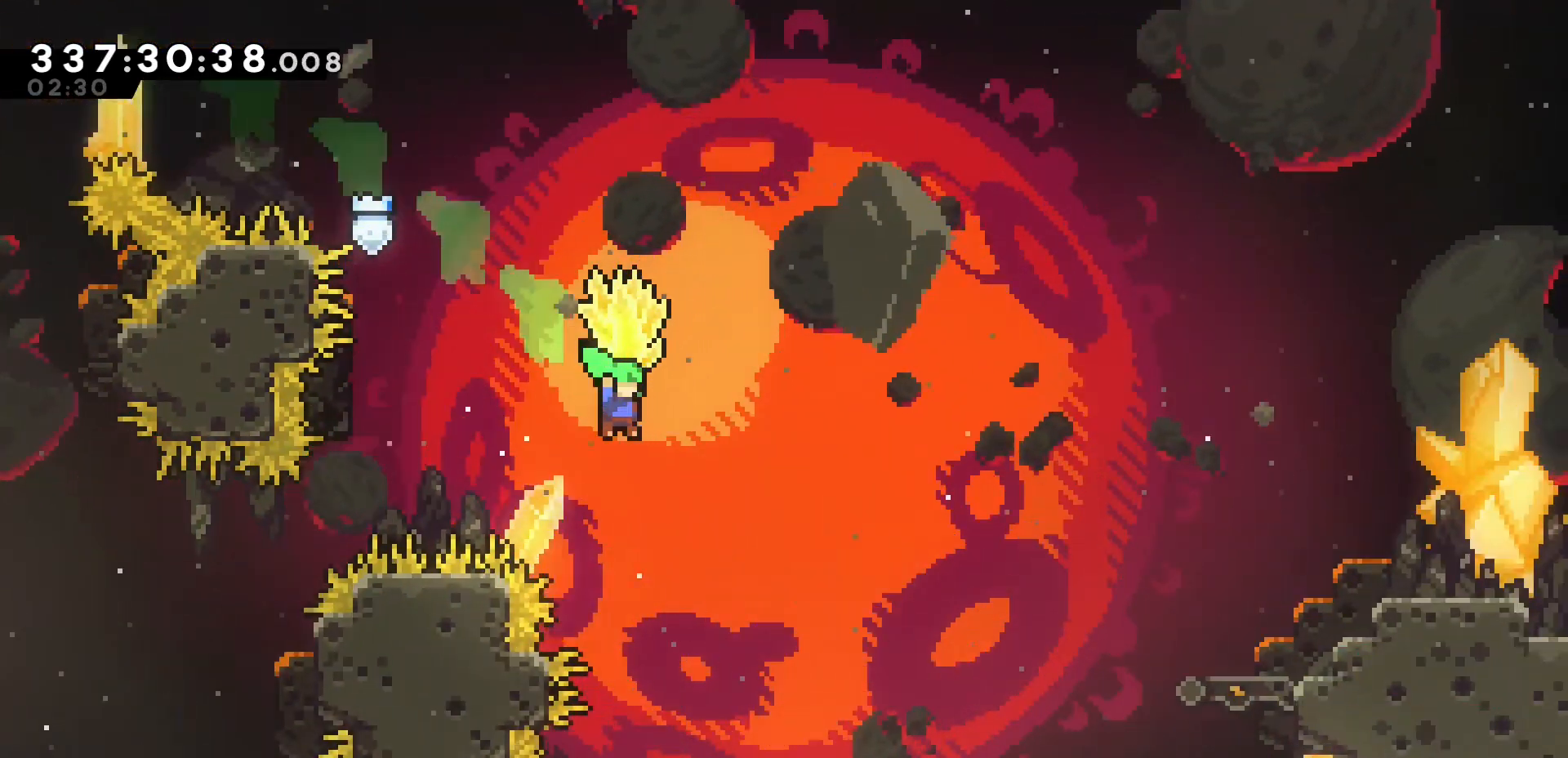
{"keys": ["grab", "k"], "events": []}
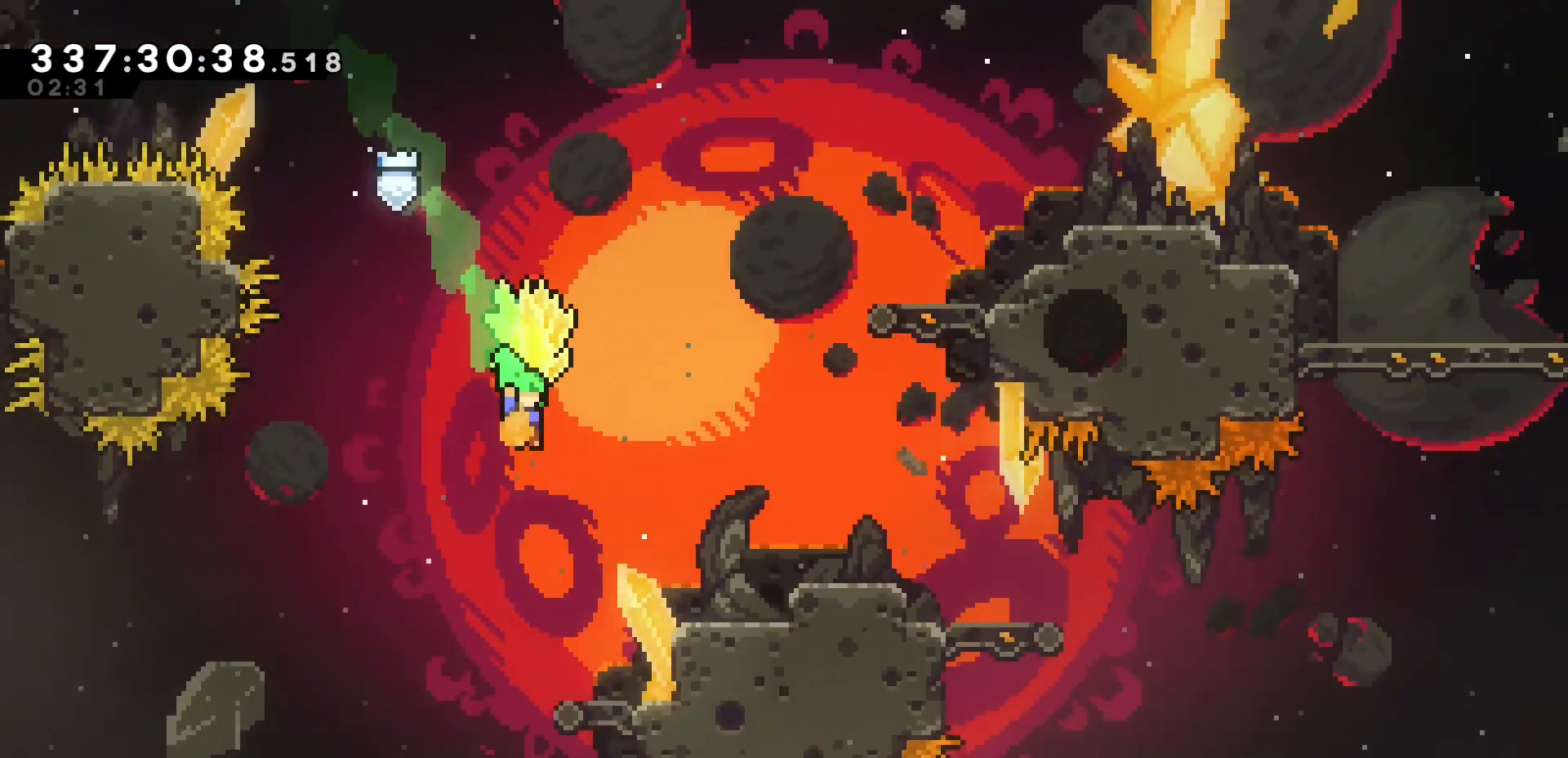
{"keys": ["grab", "j1", "k"], "events": [[233, "k", "up"], [367, "k", "down"], [383, "j1", "down"]]}
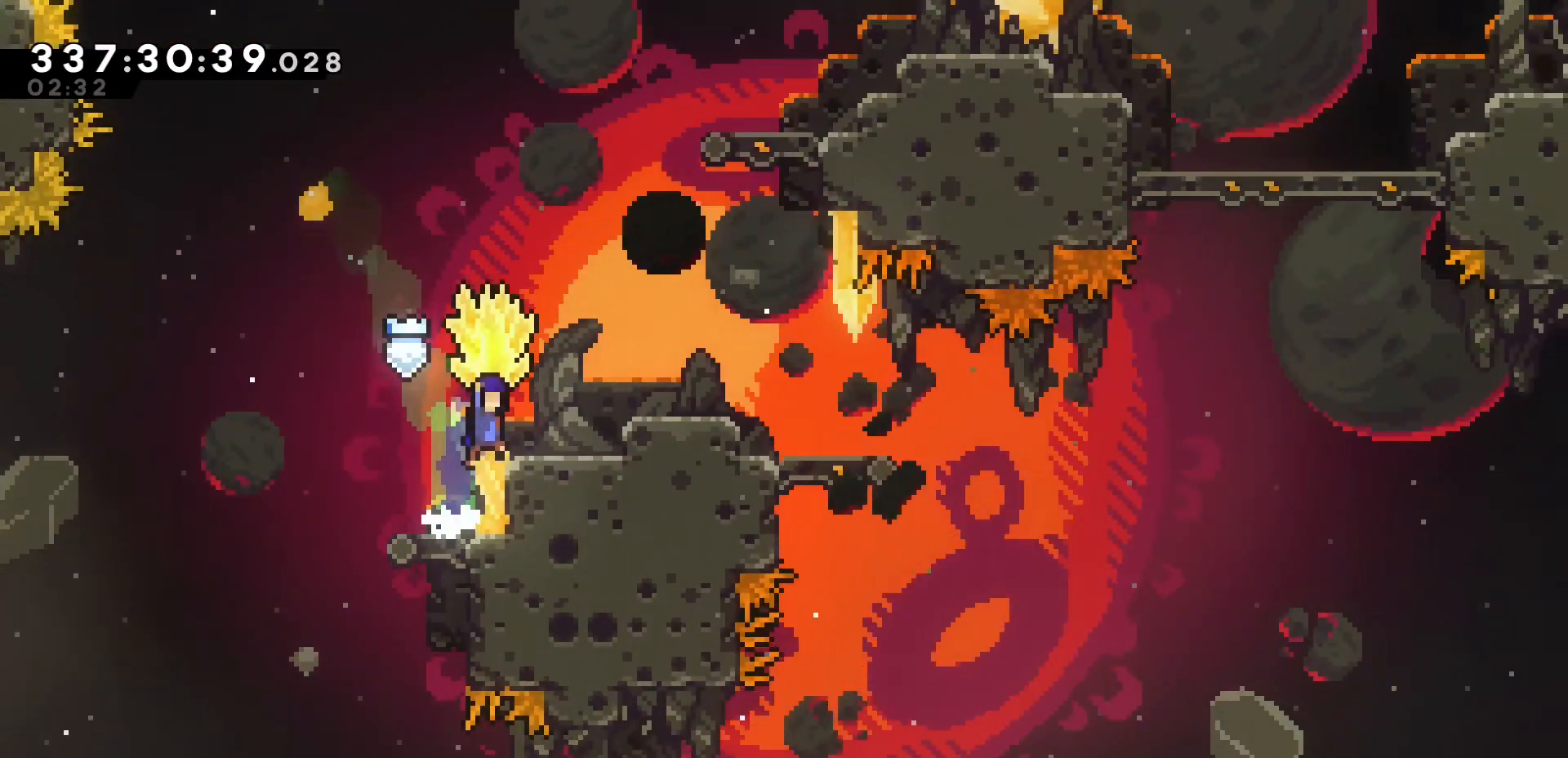
{"keys": ["grab", "j1", "k"], "events": [[33, "j1", "up"], [150, "k", "up"], [283, "k", "down"], [300, "j1", "down"]]}
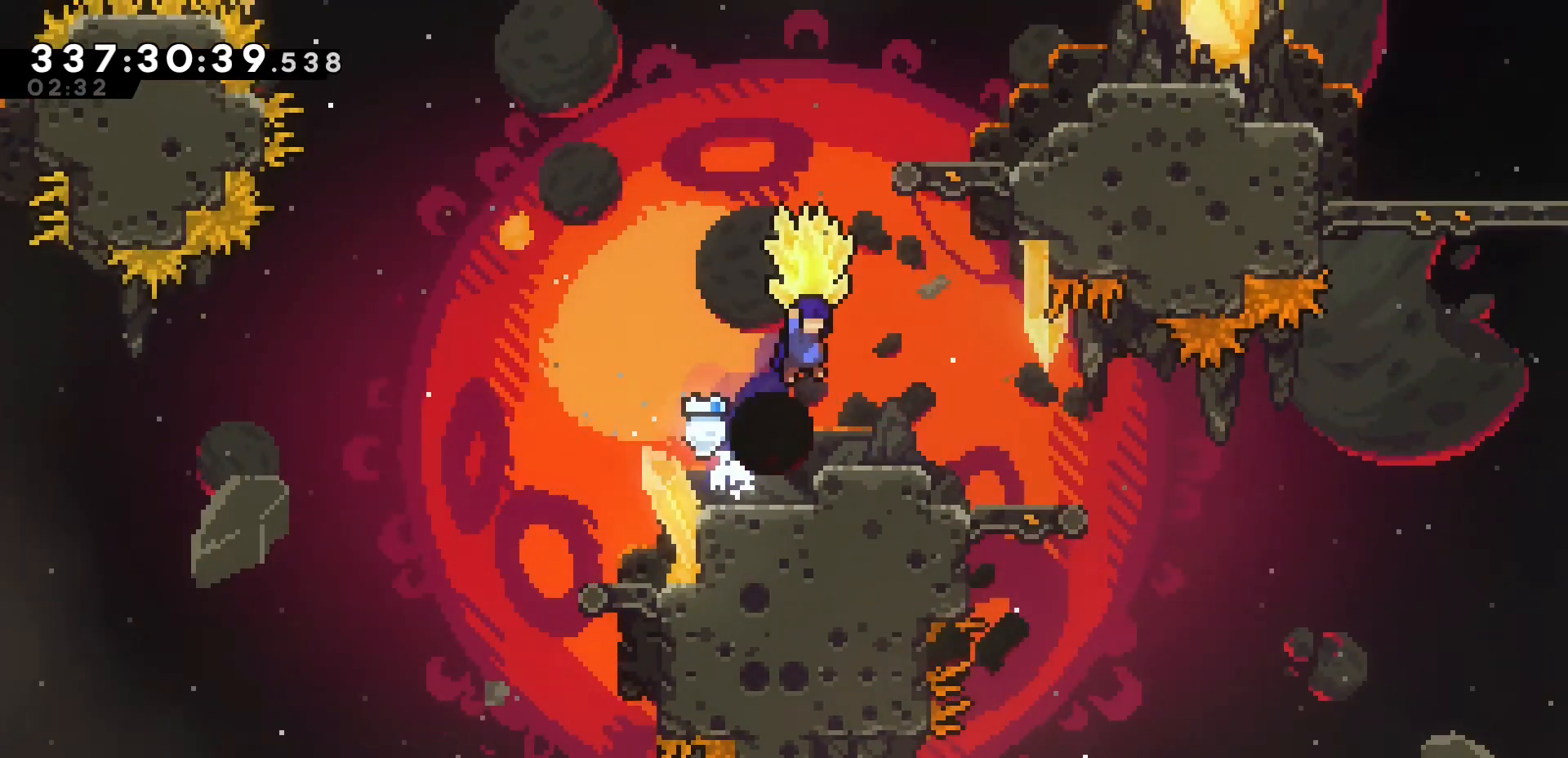
{"keys": ["grab", "j1", "k"], "events": [[117, "j1", "up"], [217, "k", "up"], [317, "j1", "down"], [500, "k", "down"]]}